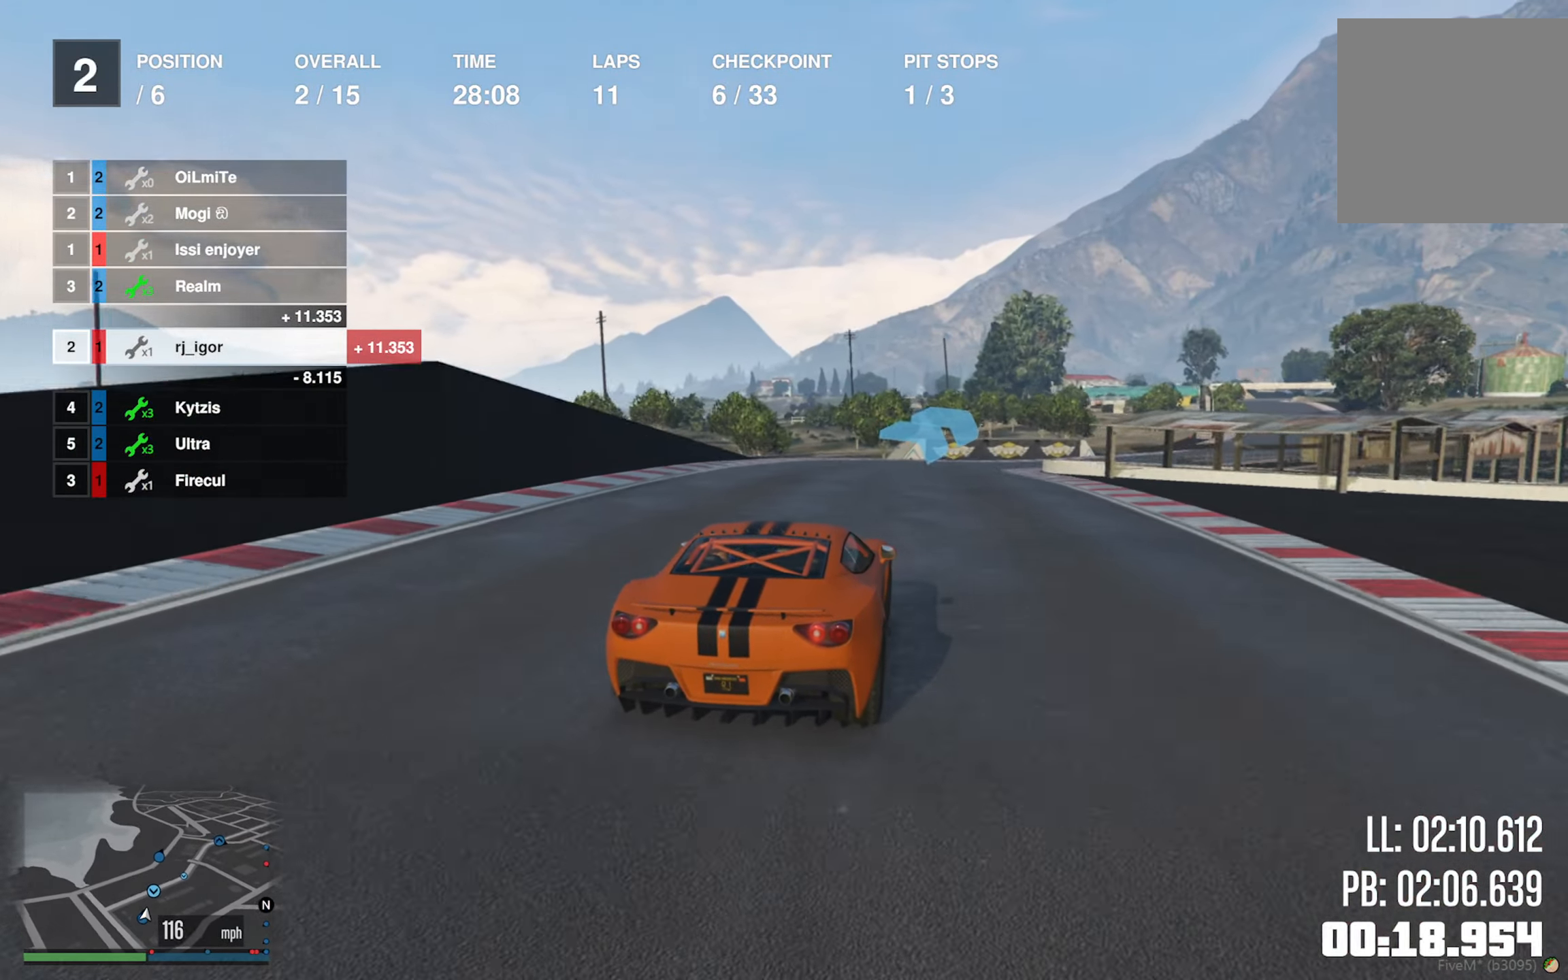
Gameplay with a controller (Xbox layout); each line is a JSON object with the inputs held at the frame after it (dt_ms = milliseconds from this image to that frame). "events" lists button and stick changes between this image and that frame as [ms after this image, input, new state], when the widget could be followed in between.
{"dt_ms": 500, "buttons": ["R2"], "left_stick": "center", "right_stick": "center", "events": [[50, "R2", "up"], [183, "left_stick", "center"], [200, "R2", "down"], [300, "left_stick", "down-right"], [500, "left_stick", "center"]]}
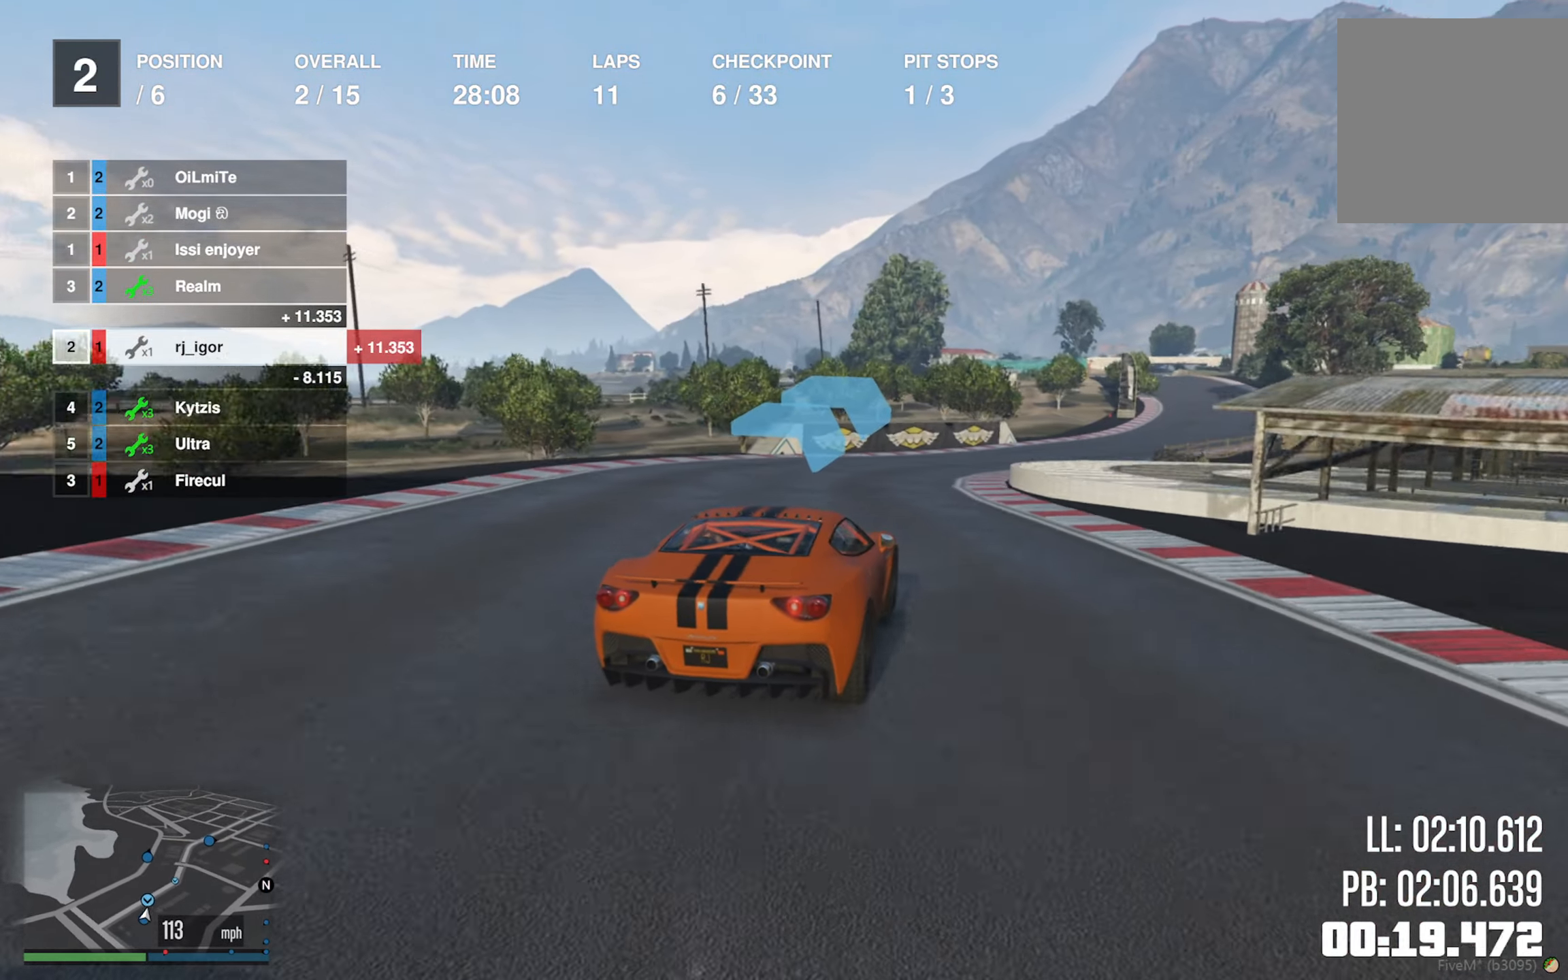
{"dt_ms": 500, "buttons": ["R2"], "left_stick": "down-right", "right_stick": "center", "events": [[133, "left_stick", "down-right"], [267, "left_stick", "center"], [450, "left_stick", "down-right"]]}
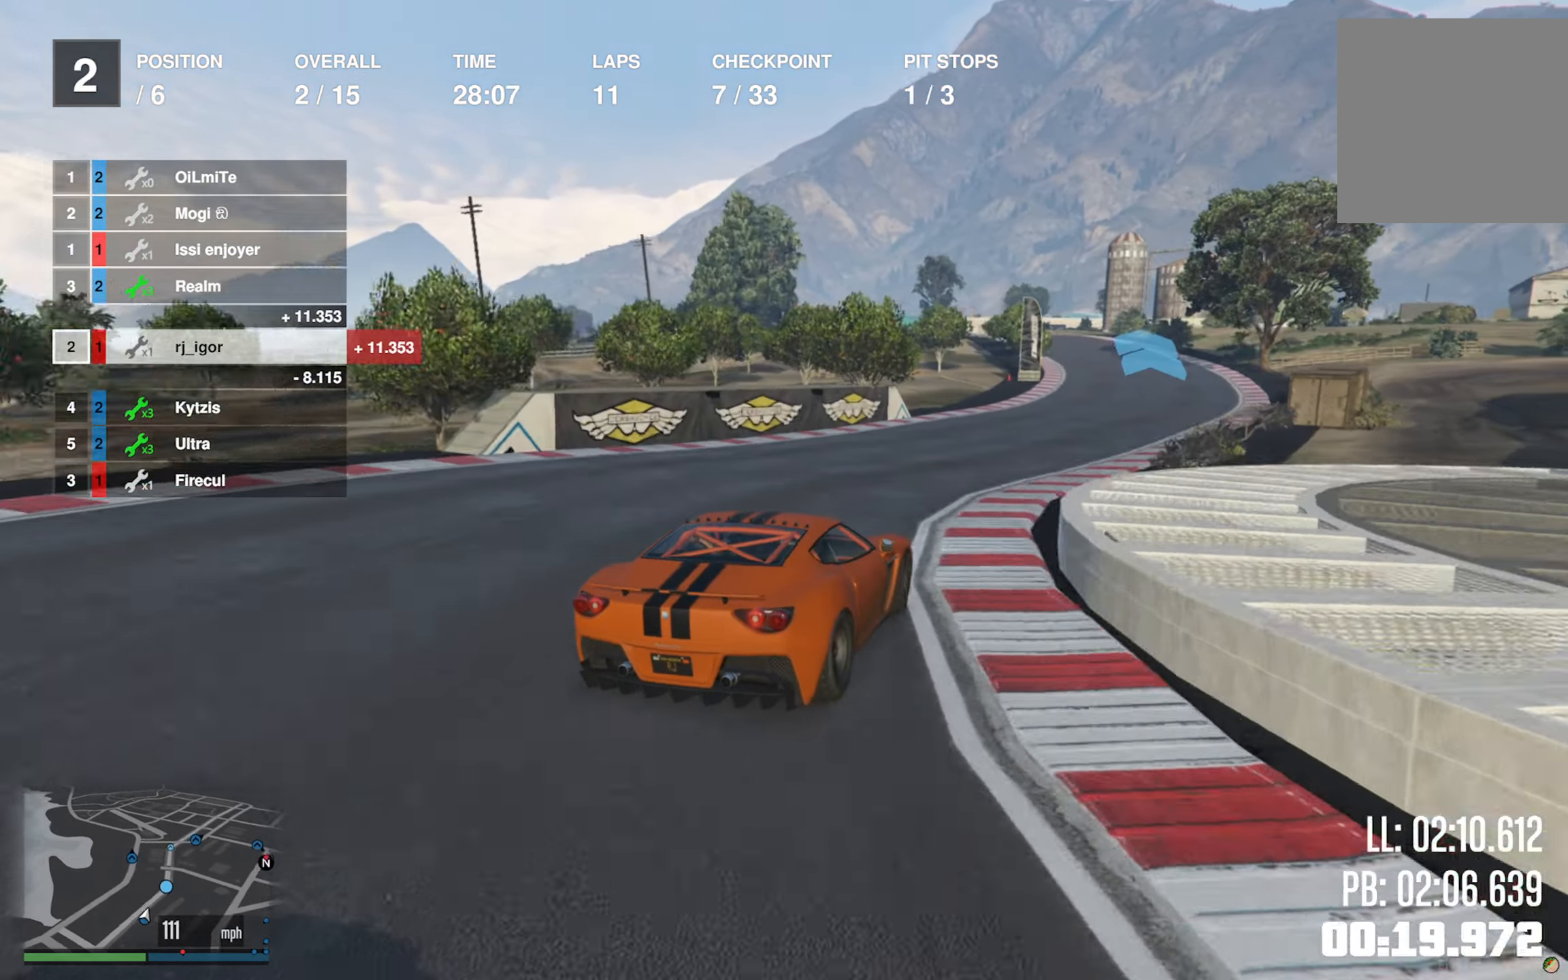
{"dt_ms": 500, "buttons": ["R2"], "left_stick": "center", "right_stick": "center", "events": [[83, "left_stick", "center"], [283, "left_stick", "down-right"], [417, "left_stick", "center"]]}
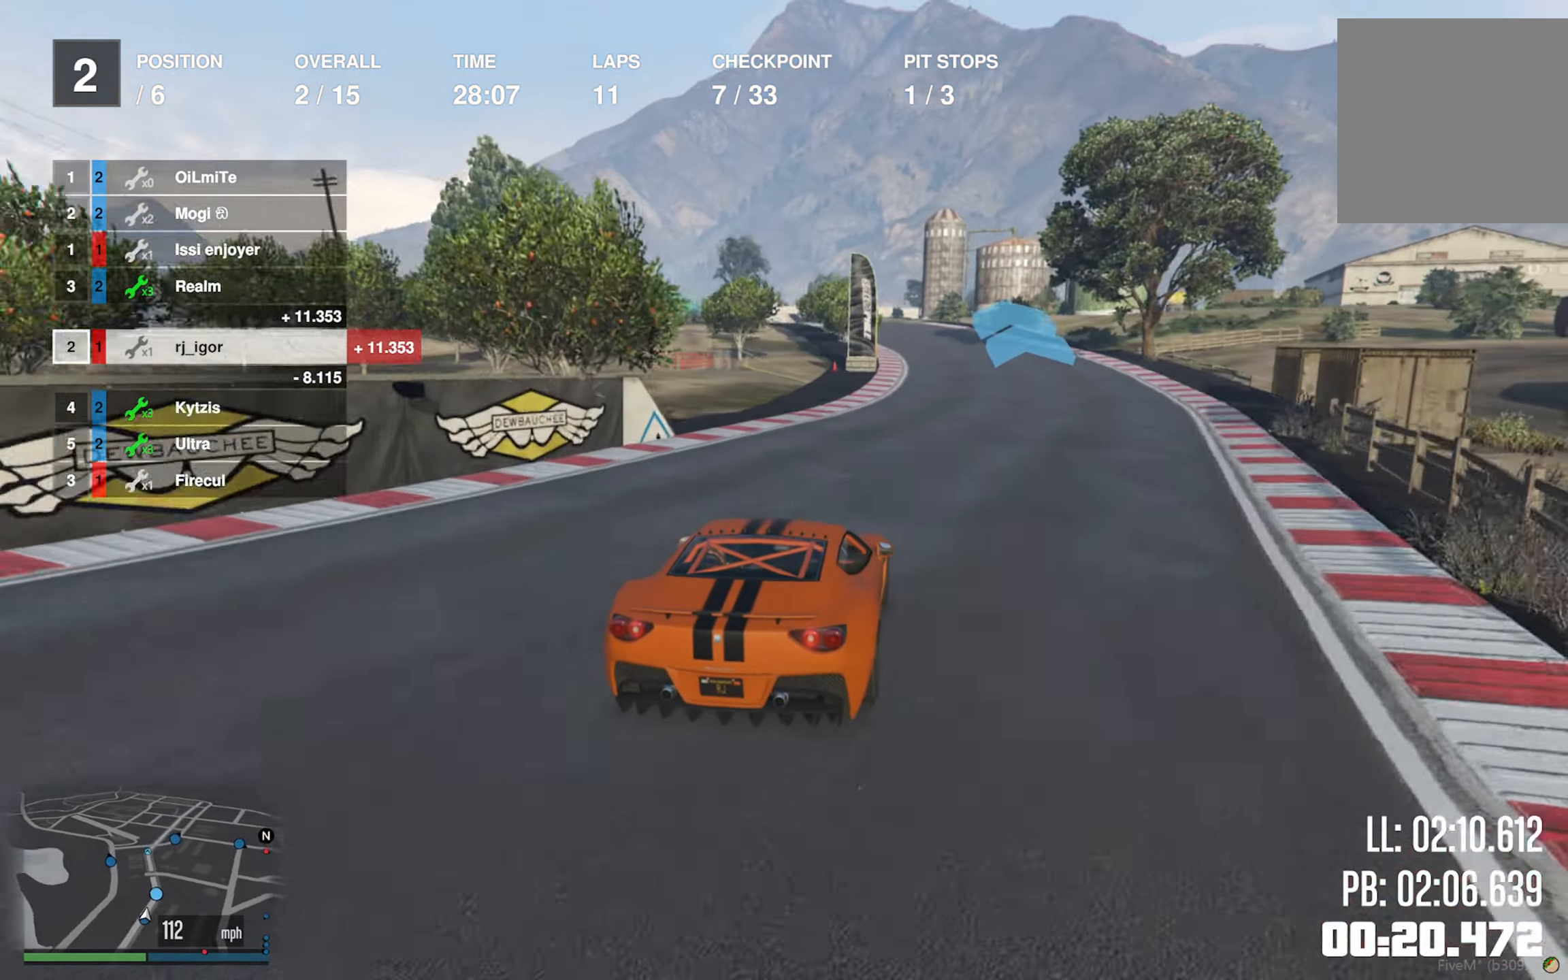
{"dt_ms": 500, "buttons": ["R2"], "left_stick": "left", "right_stick": "center", "events": [[434, "left_stick", "left"]]}
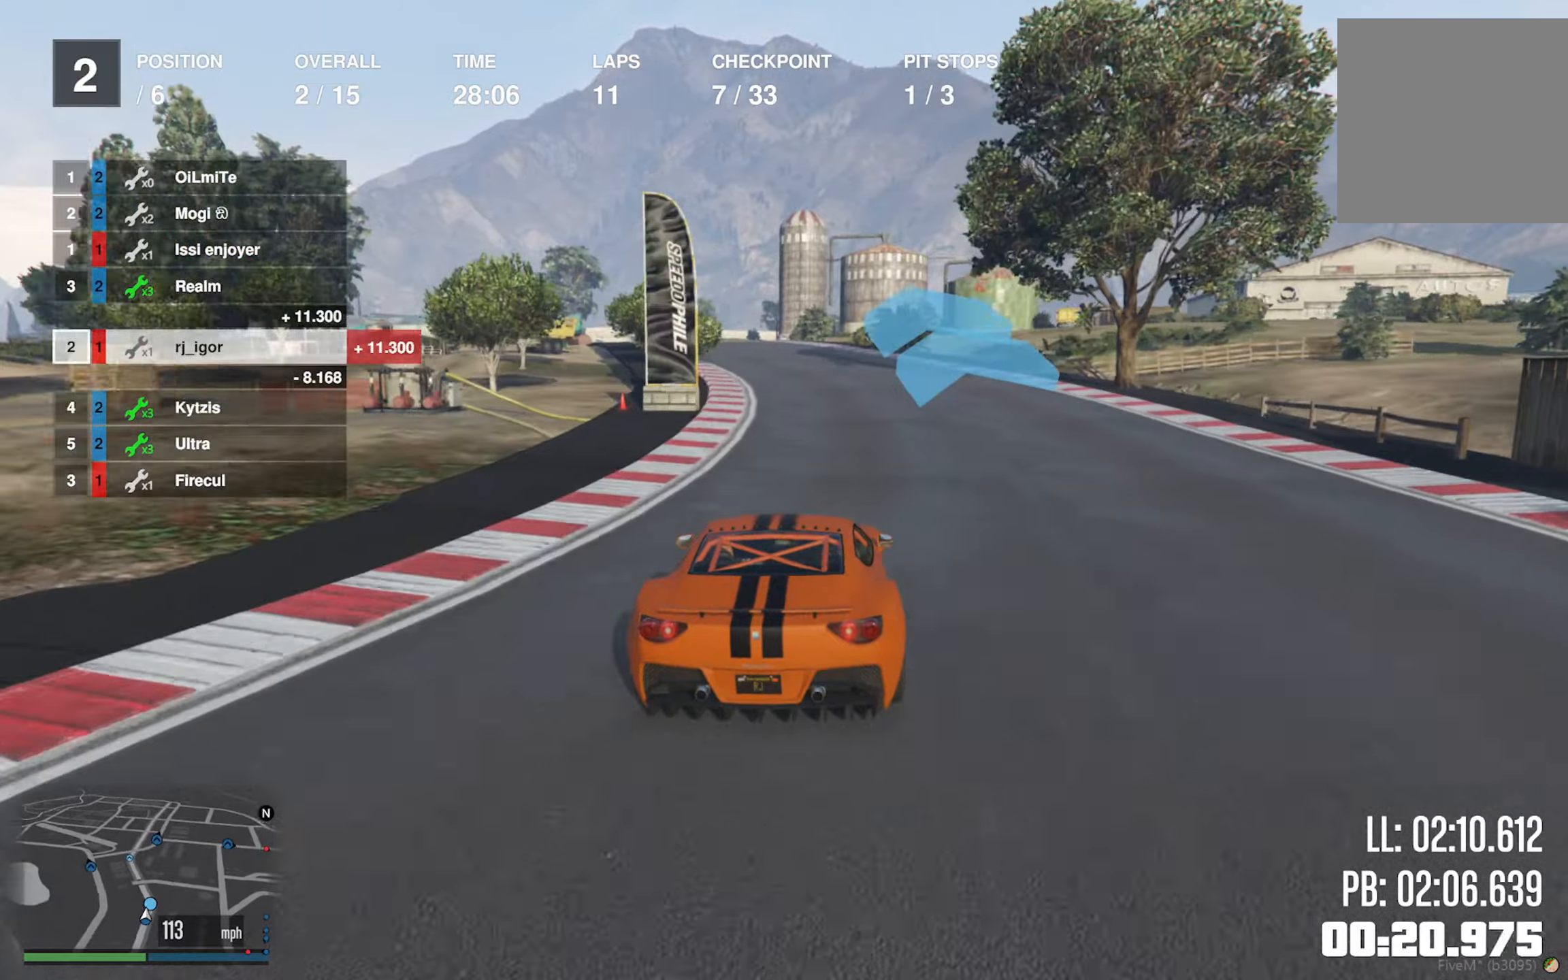
{"dt_ms": 500, "buttons": ["R2"], "left_stick": "center", "right_stick": "center", "events": [[50, "left_stick", "center"], [167, "left_stick", "left"], [300, "left_stick", "center"], [350, "L2", "down"], [500, "L2", "up"]]}
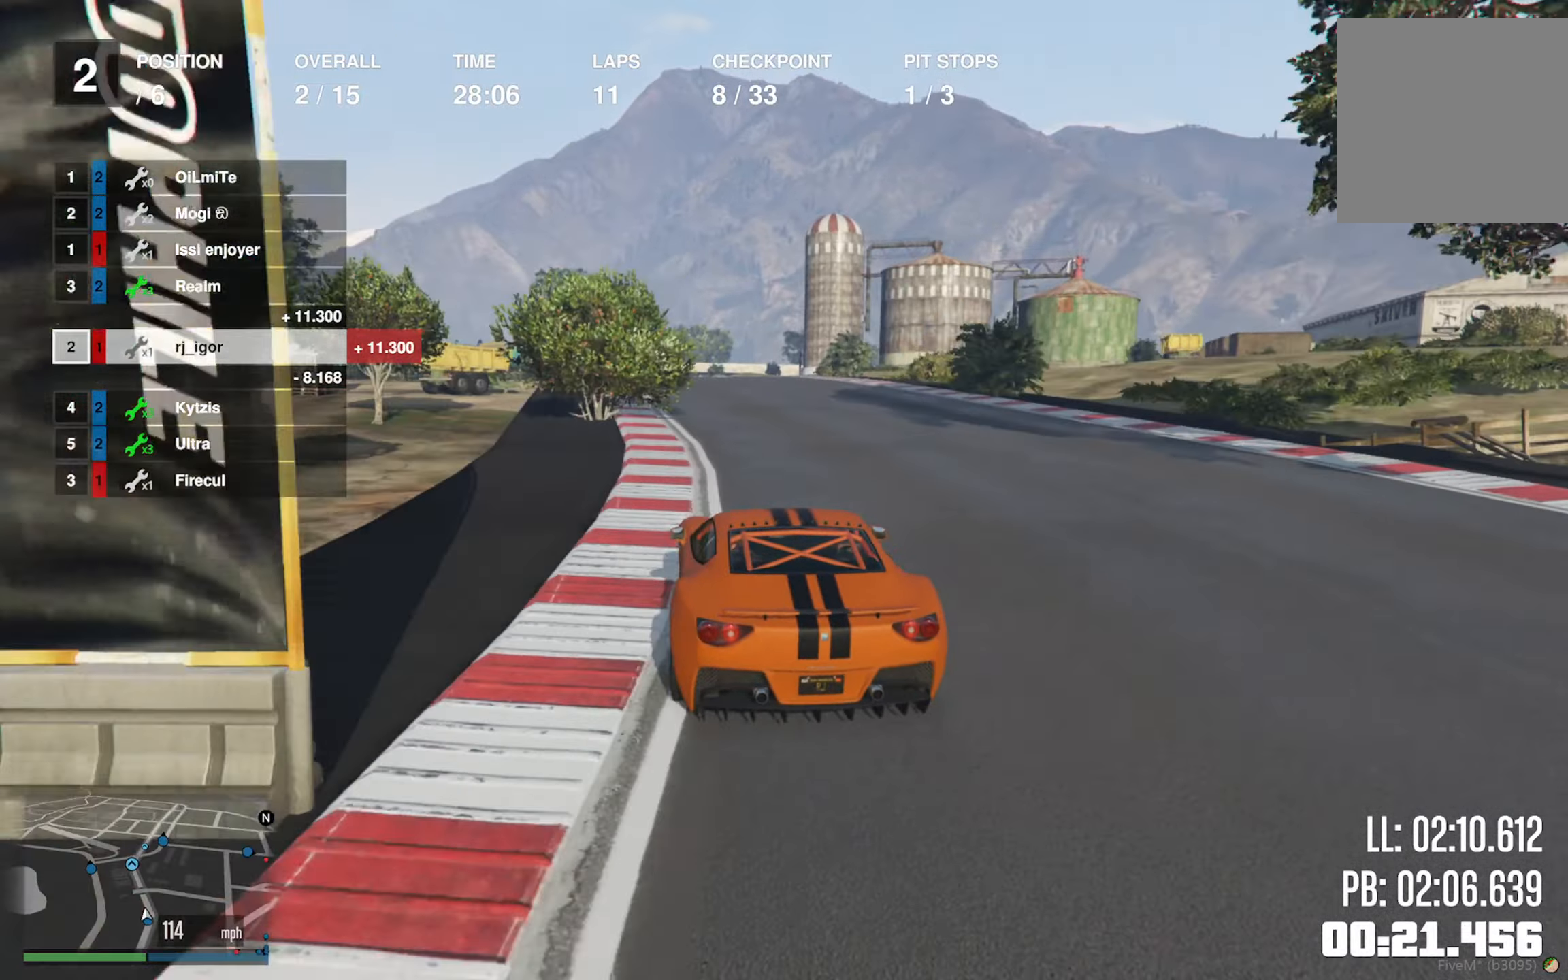
{"dt_ms": 500, "buttons": ["R2"], "left_stick": "center", "right_stick": "center", "events": [[17, "L2", "down"], [34, "L2", "up"], [34, "left_stick", "right"], [150, "left_stick", "center"], [300, "left_stick", "left"], [500, "left_stick", "center"]]}
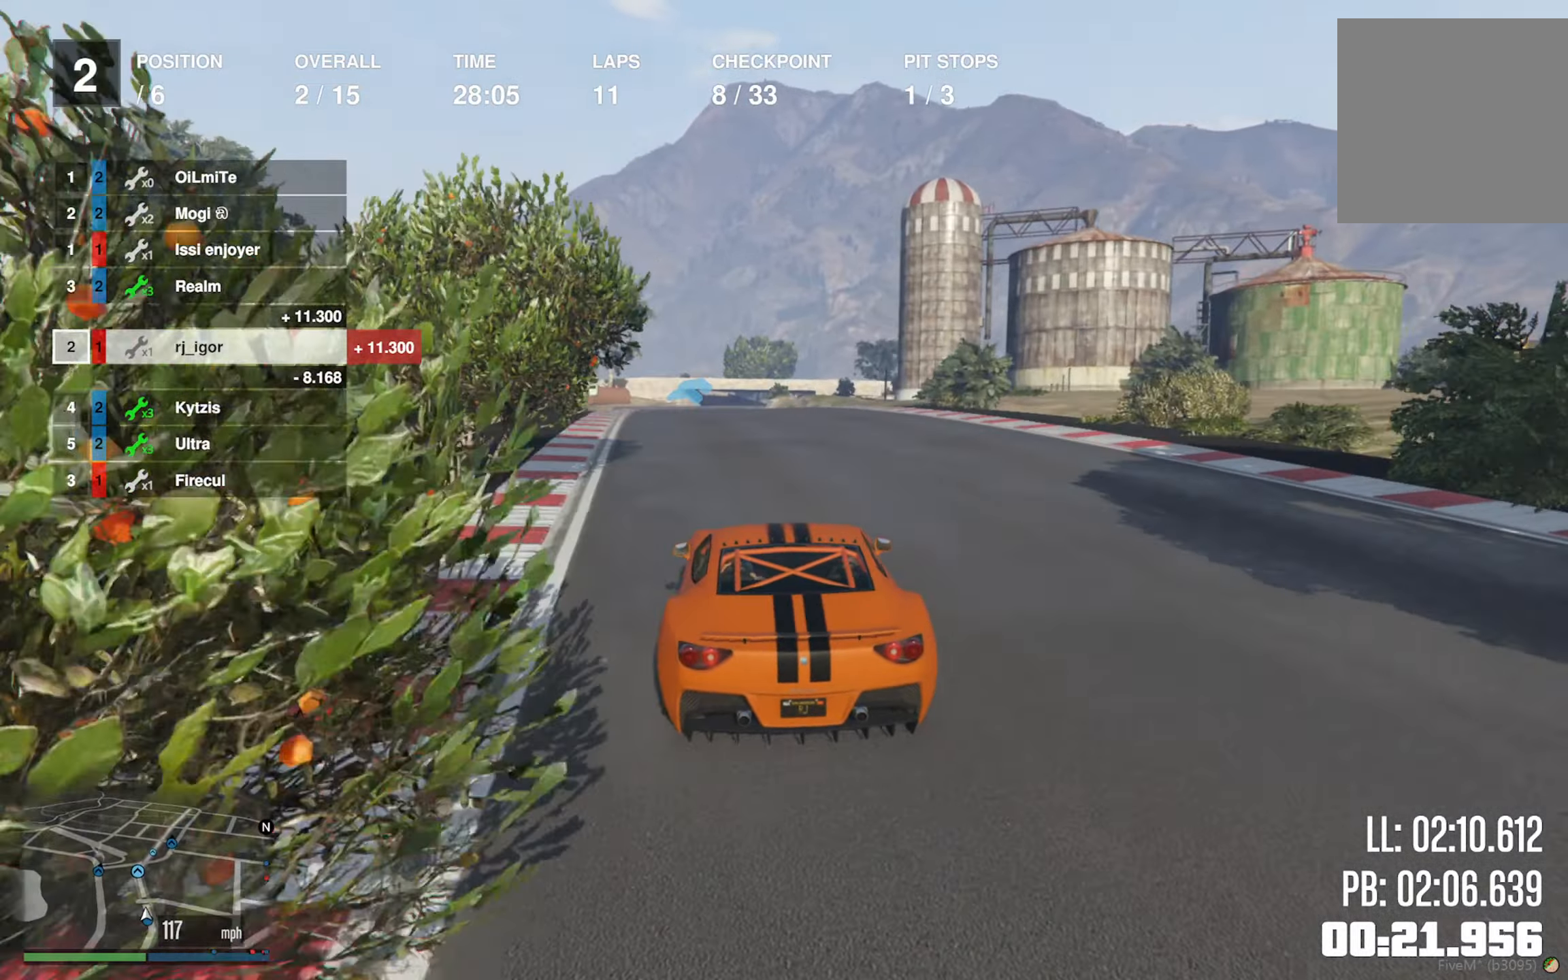
{"dt_ms": 500, "buttons": ["R2"], "left_stick": "center", "right_stick": "center", "events": [[50, "left_stick", "left"], [200, "left_stick", "center"], [300, "left_stick", "left"], [467, "left_stick", "center"]]}
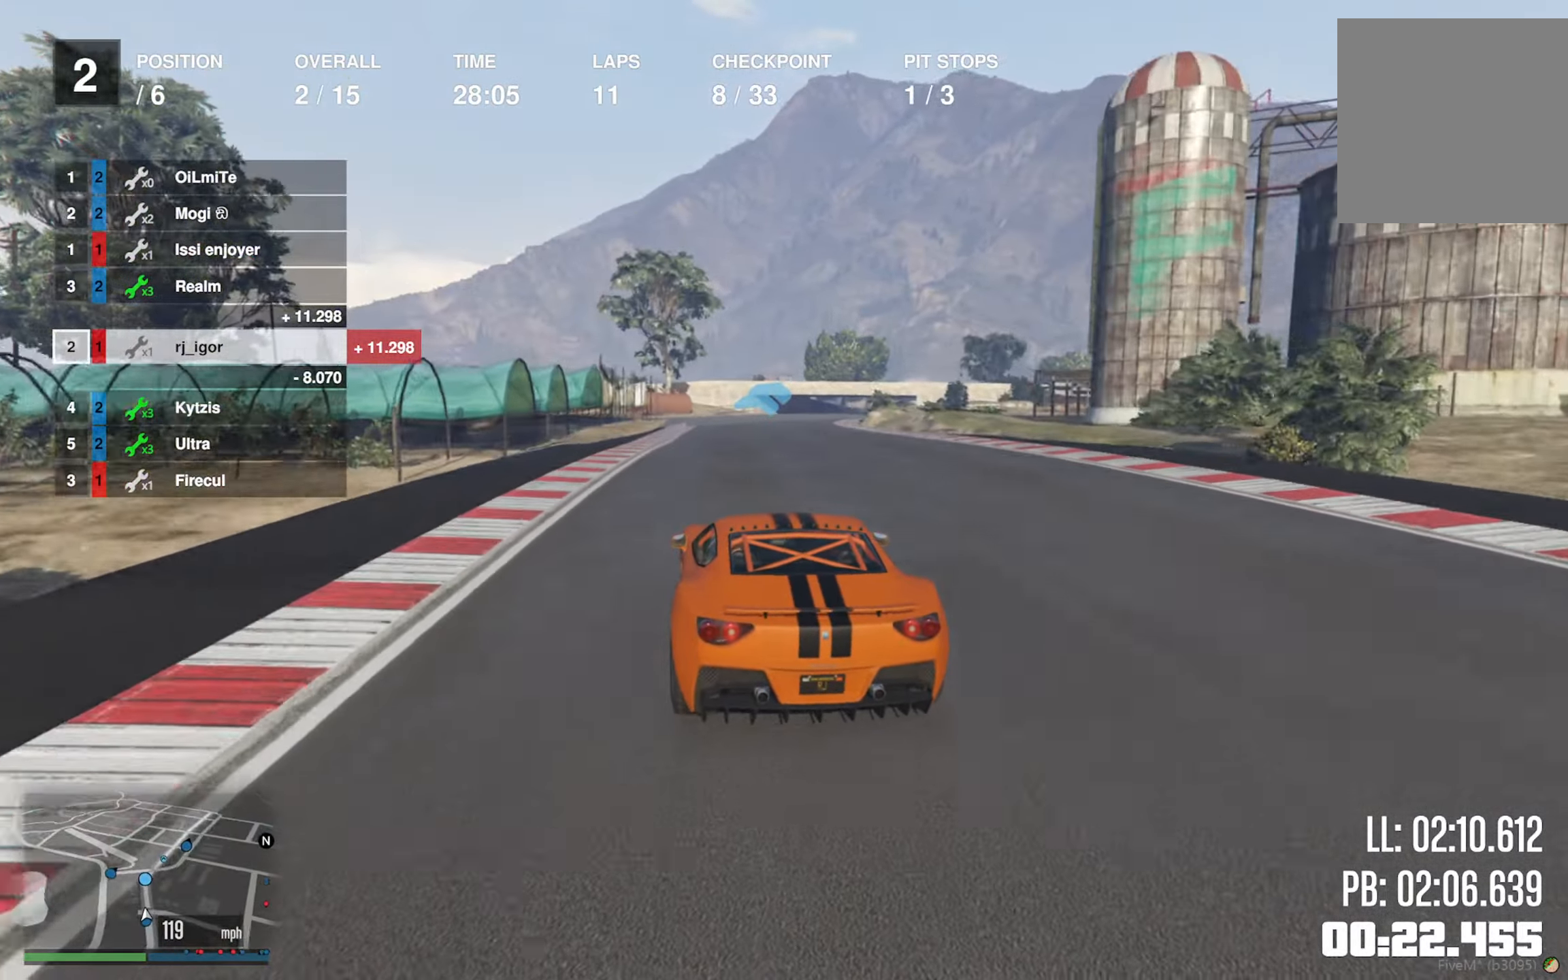
{"dt_ms": 500, "buttons": ["R2"], "left_stick": "center", "right_stick": "center", "events": []}
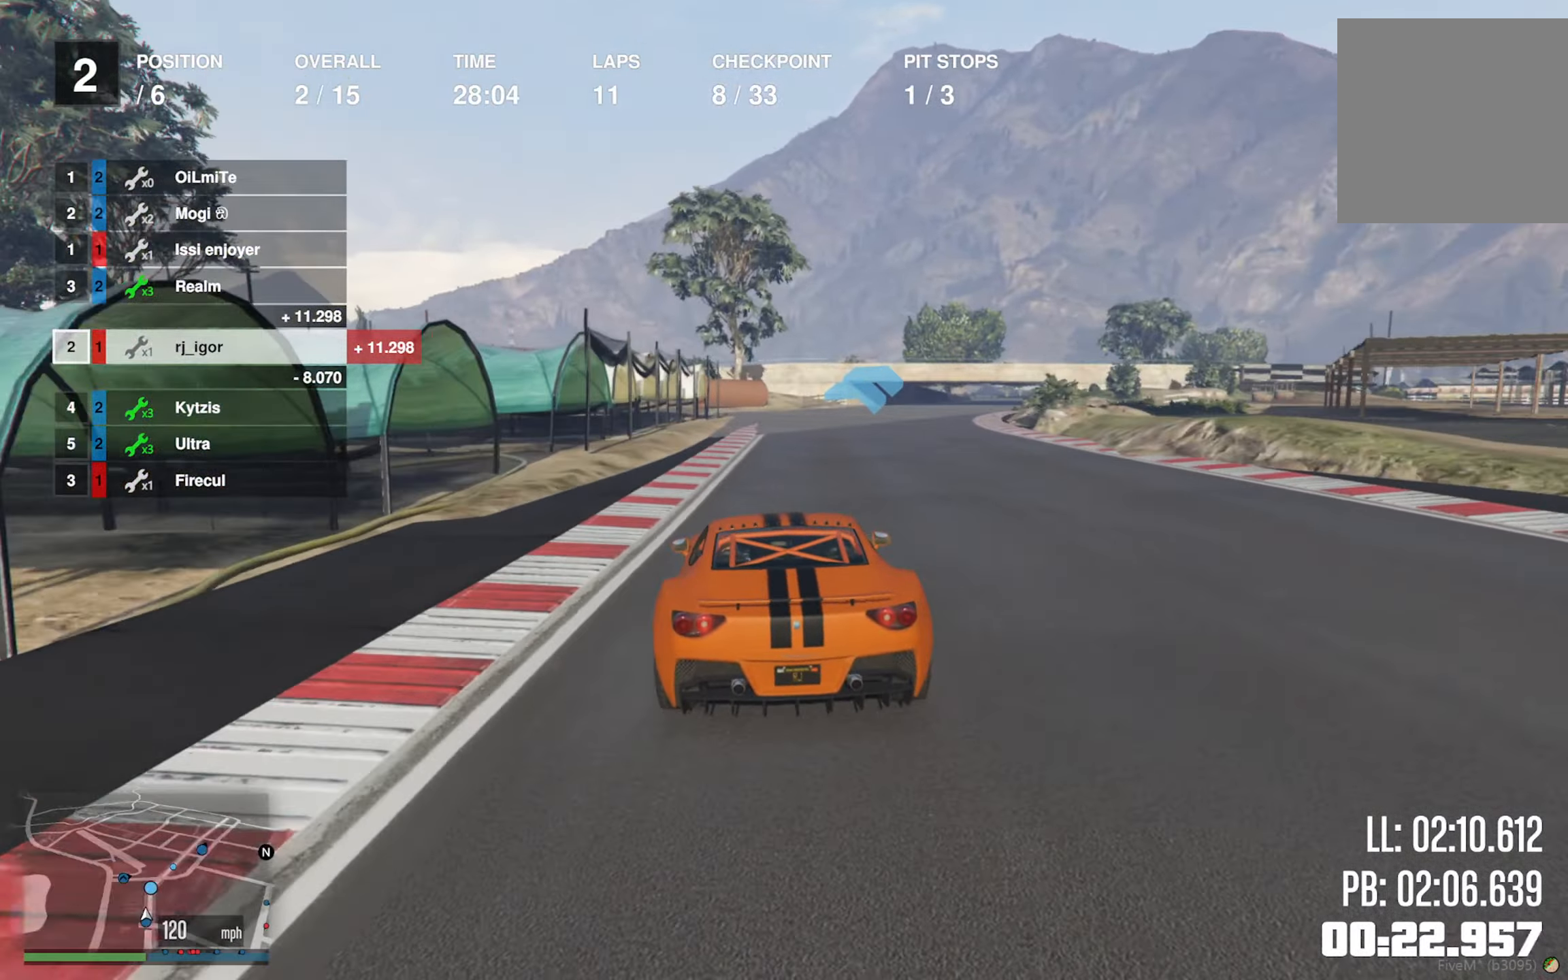
{"dt_ms": 500, "buttons": ["R2"], "left_stick": "down-right", "right_stick": "center", "events": [[167, "left_stick", "down-right"], [367, "left_stick", "center"], [484, "left_stick", "down-right"]]}
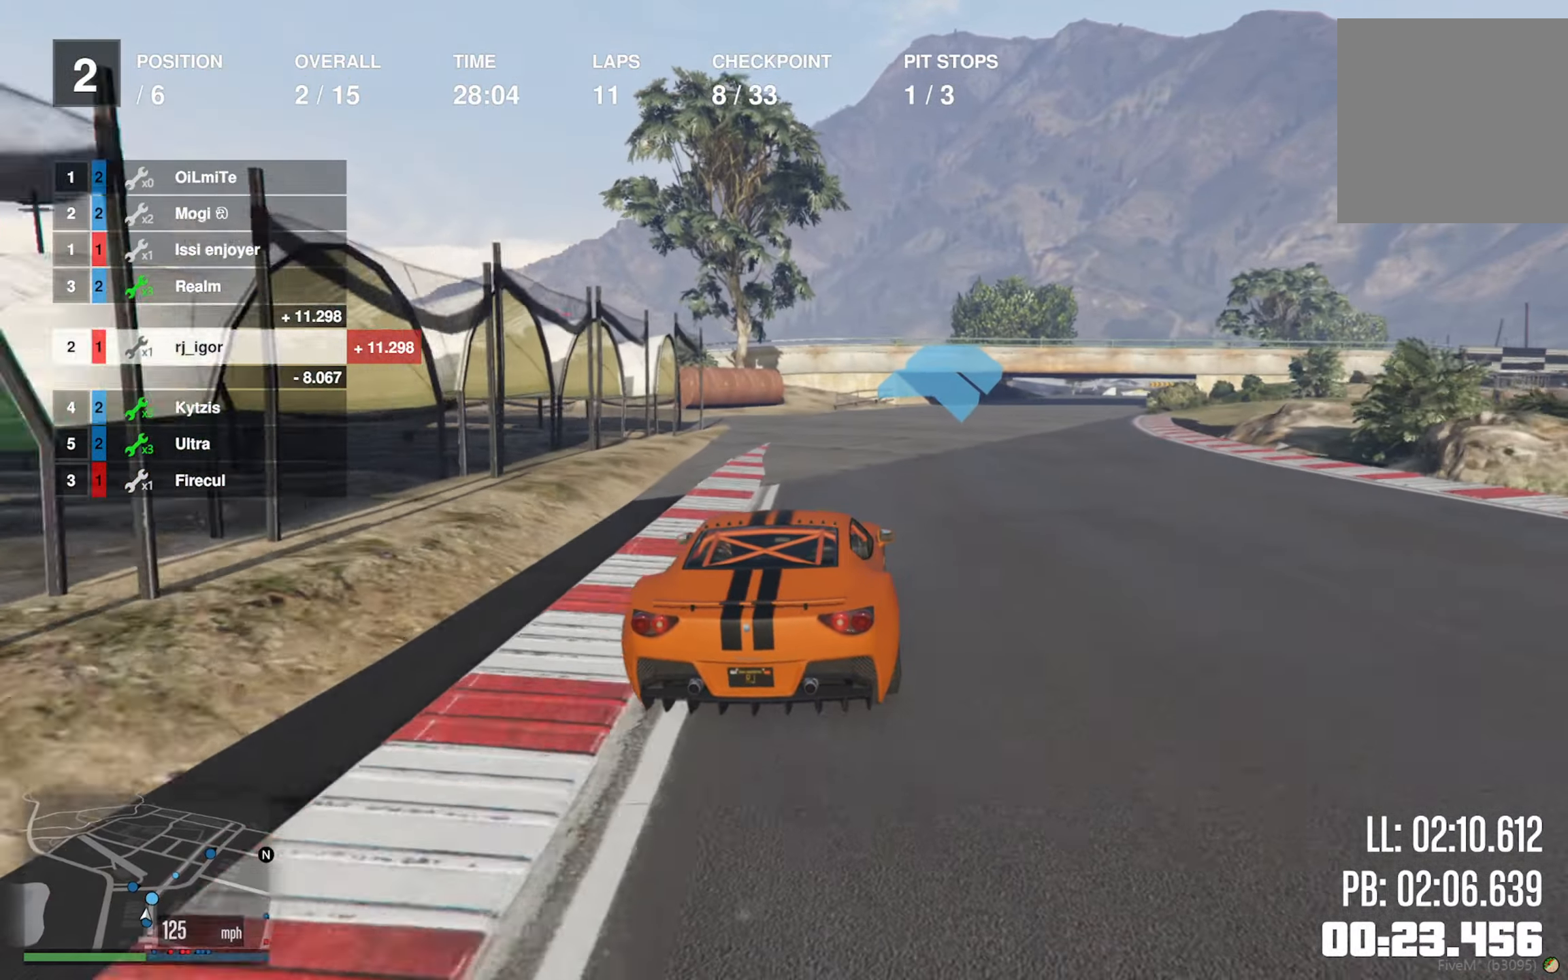
{"dt_ms": 500, "buttons": ["R2"], "left_stick": "center", "right_stick": "center", "events": [[150, "left_stick", "center"], [300, "left_stick", "down-right"], [434, "left_stick", "center"]]}
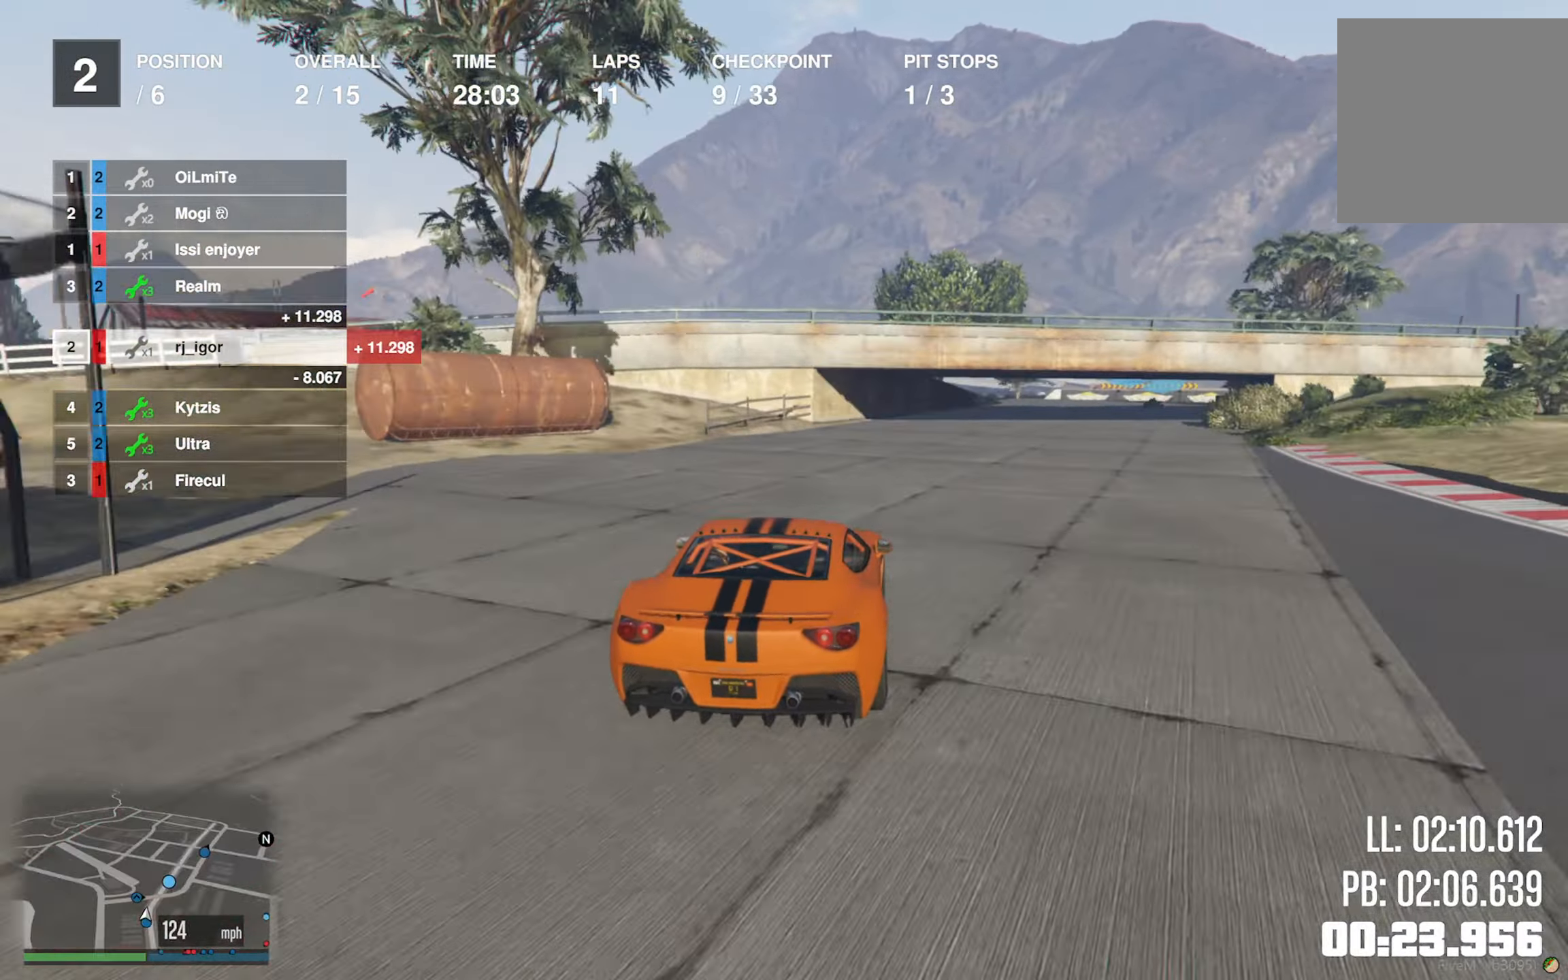
{"dt_ms": 500, "buttons": [], "left_stick": "down-right", "right_stick": "center", "events": [[84, "left_stick", "down-right"], [184, "R2", "up"], [267, "left_stick", "center"], [384, "left_stick", "down-right"]]}
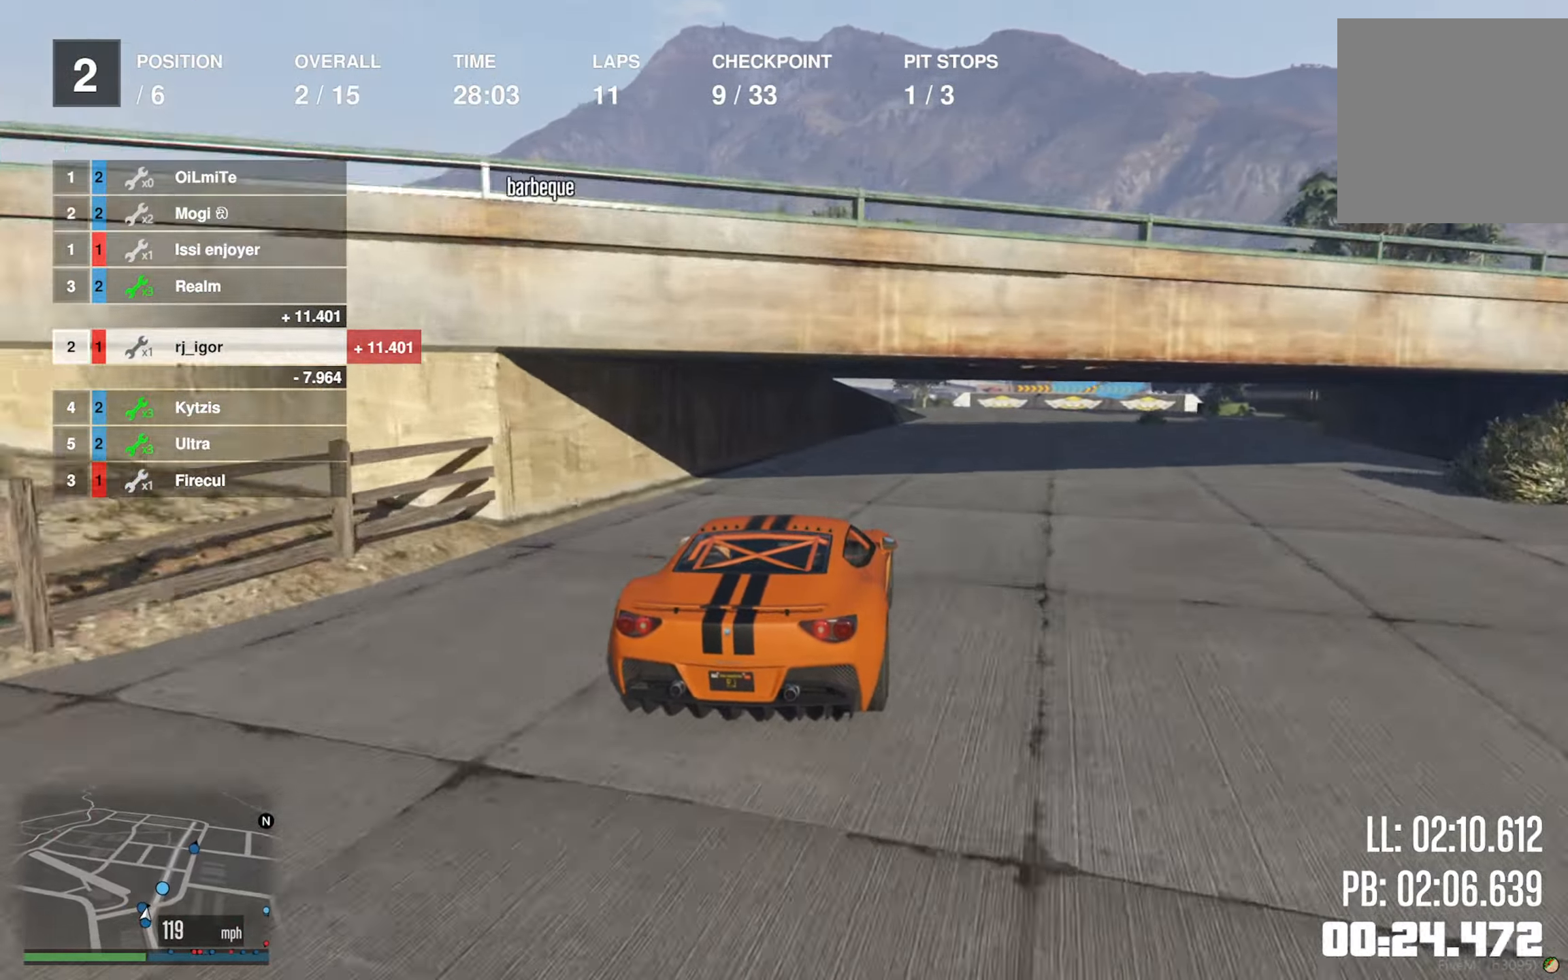
{"dt_ms": 500, "buttons": ["L2"], "left_stick": "down-right", "right_stick": "center", "events": [[117, "left_stick", "center"], [184, "left_stick", "down-right"], [300, "L2", "down"], [317, "left_stick", "center"], [483, "left_stick", "down-right"]]}
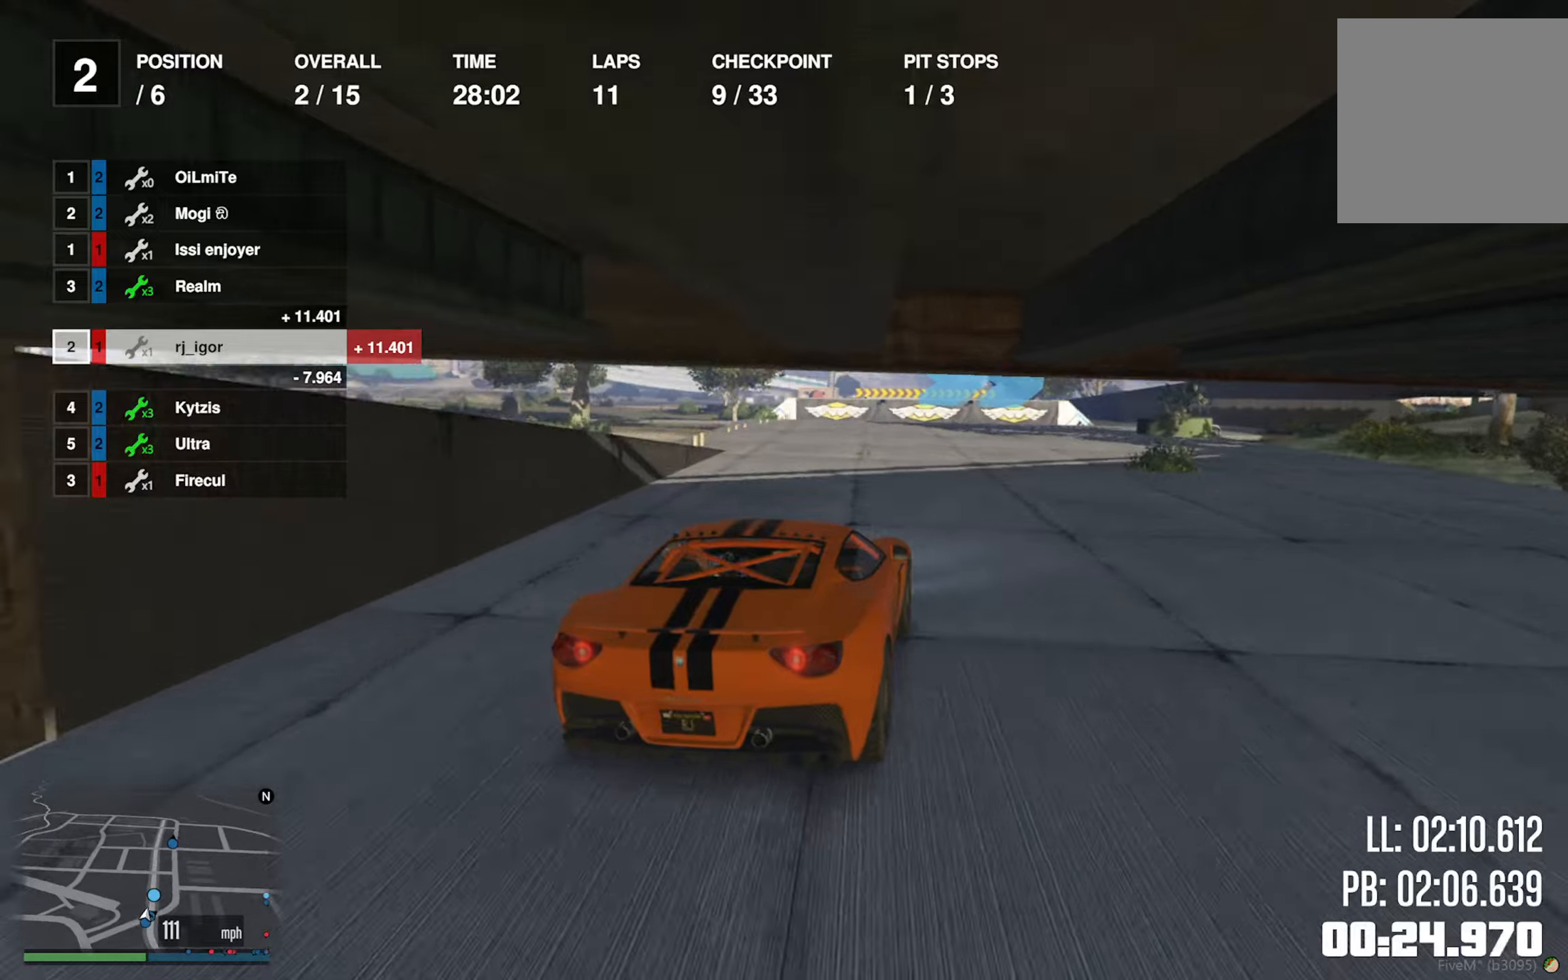
{"dt_ms": 500, "buttons": [], "left_stick": "down-right", "right_stick": "center", "events": [[133, "L2", "up"], [166, "left_stick", "center"], [233, "left_stick", "down-right"]]}
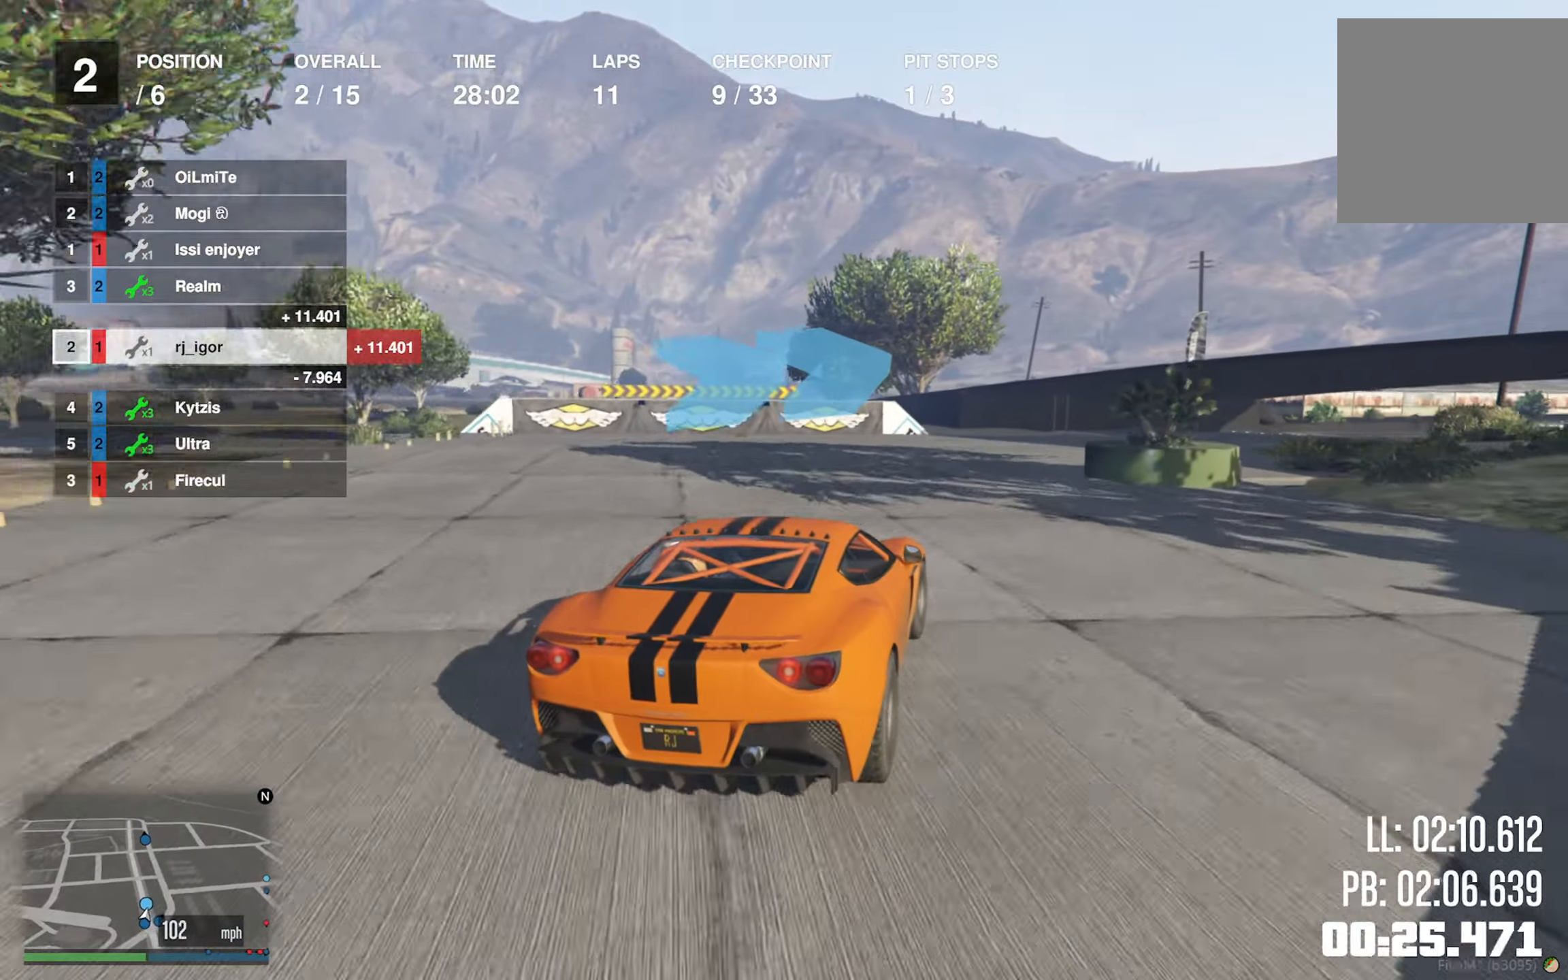
{"dt_ms": 500, "buttons": [], "left_stick": "down-right", "right_stick": "center", "events": [[150, "left_stick", "center"], [233, "left_stick", "down-right"]]}
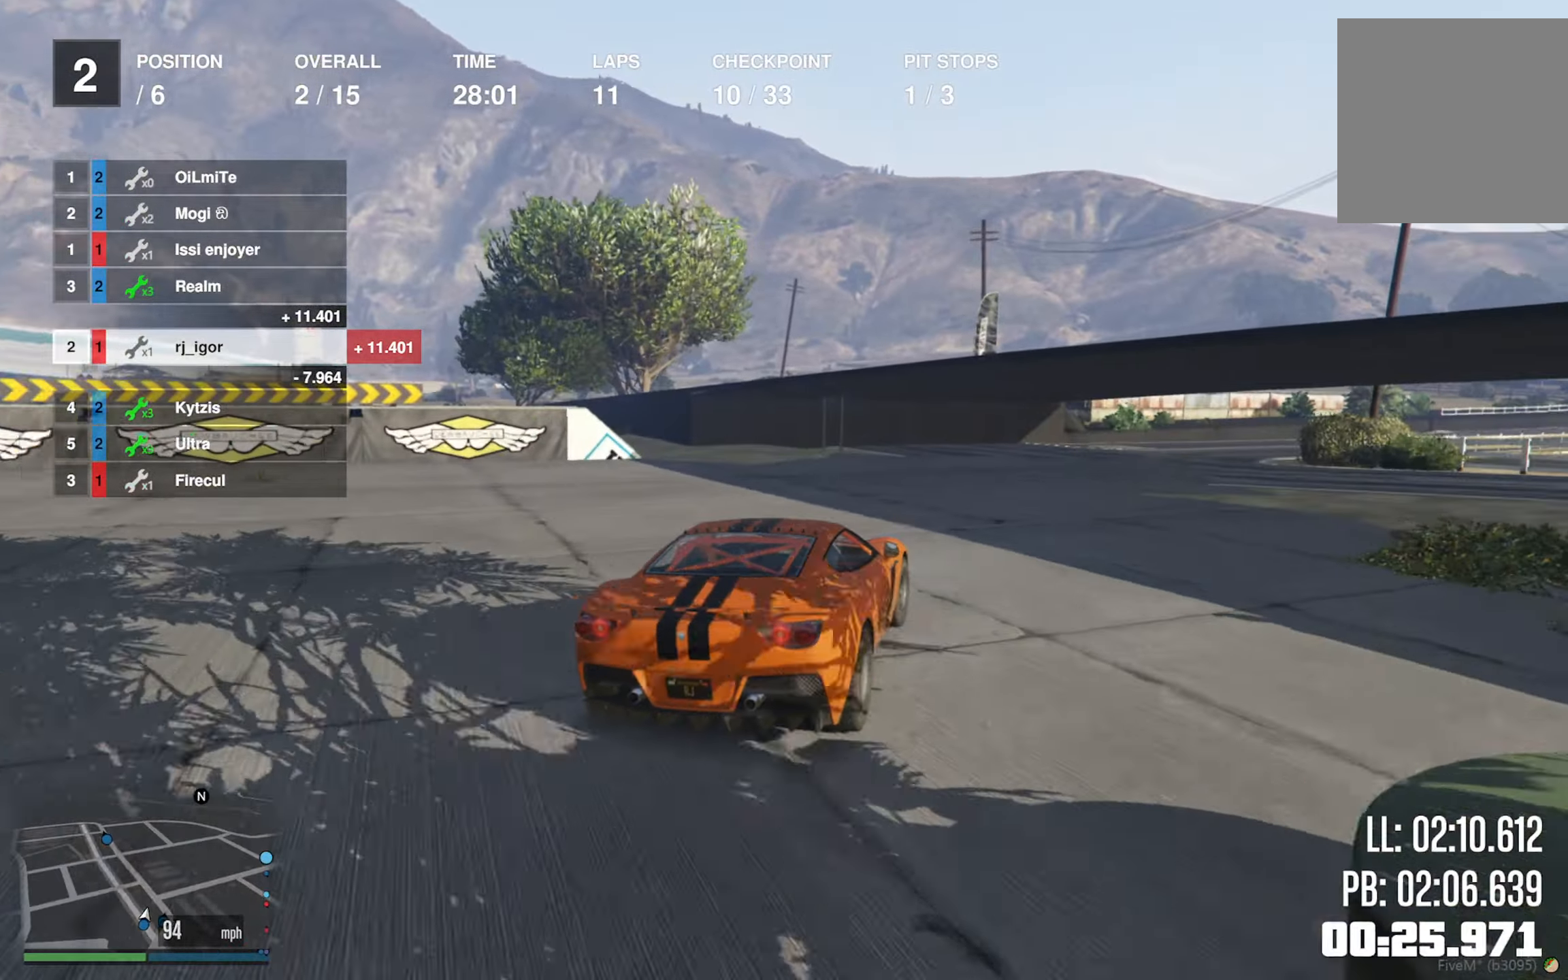
{"dt_ms": 500, "buttons": ["L2", "R2"], "left_stick": "center", "right_stick": "center", "events": [[150, "left_stick", "center"], [216, "left_stick", "down-right"], [333, "R2", "down"], [400, "left_stick", "center"], [416, "L2", "down"]]}
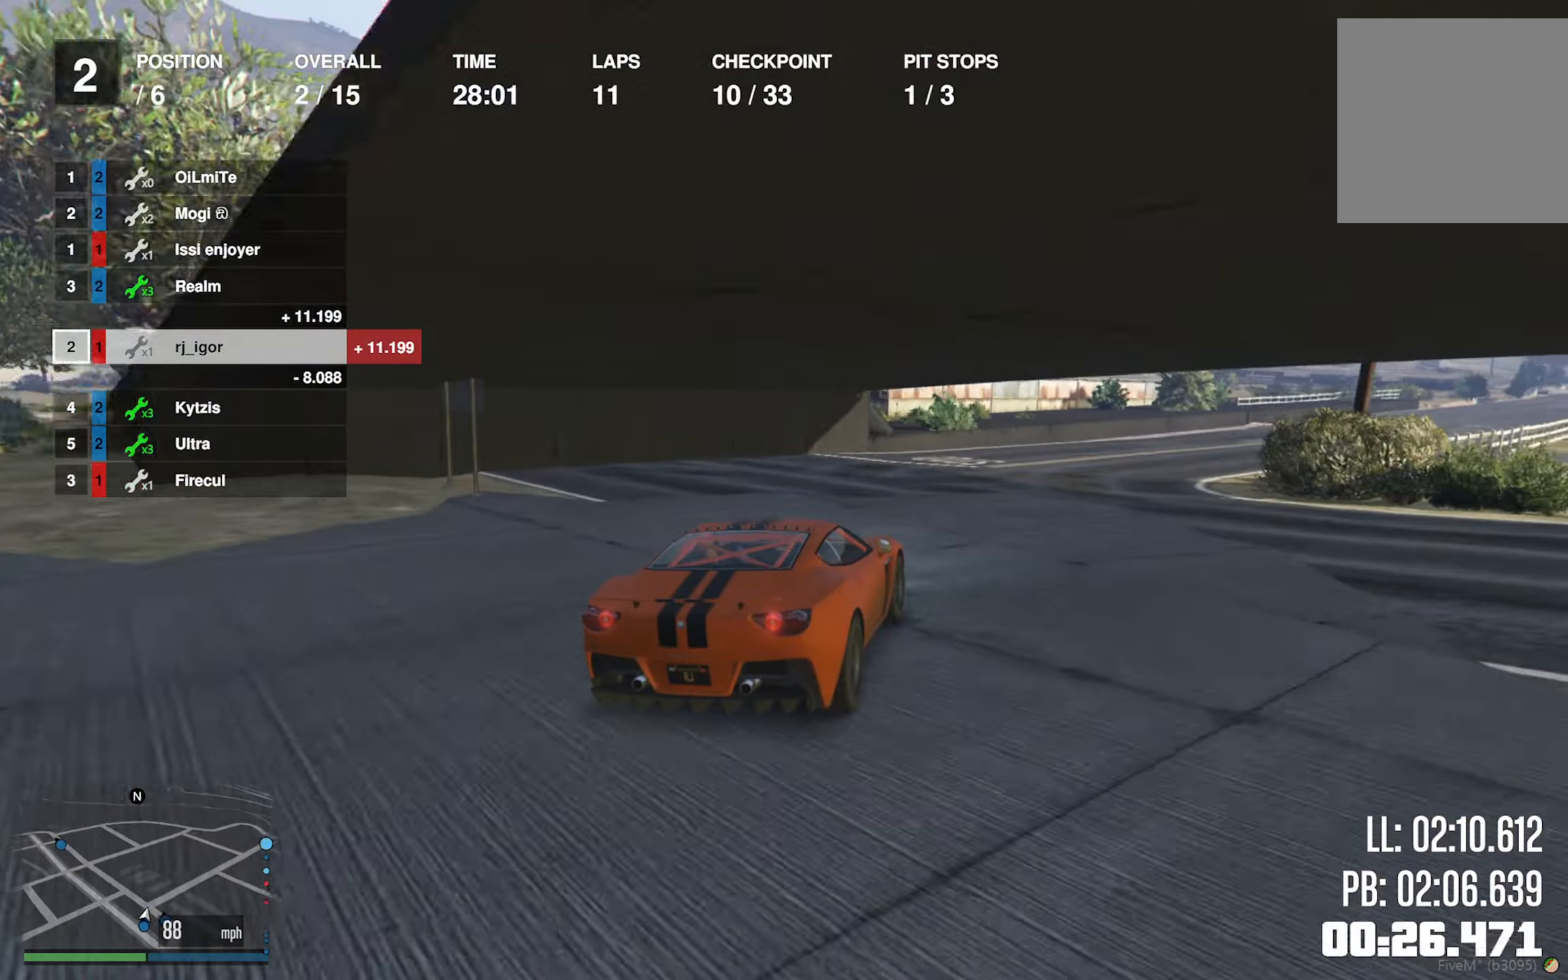
{"dt_ms": 1000, "buttons": ["R2"], "left_stick": "down-right", "right_stick": "center"}
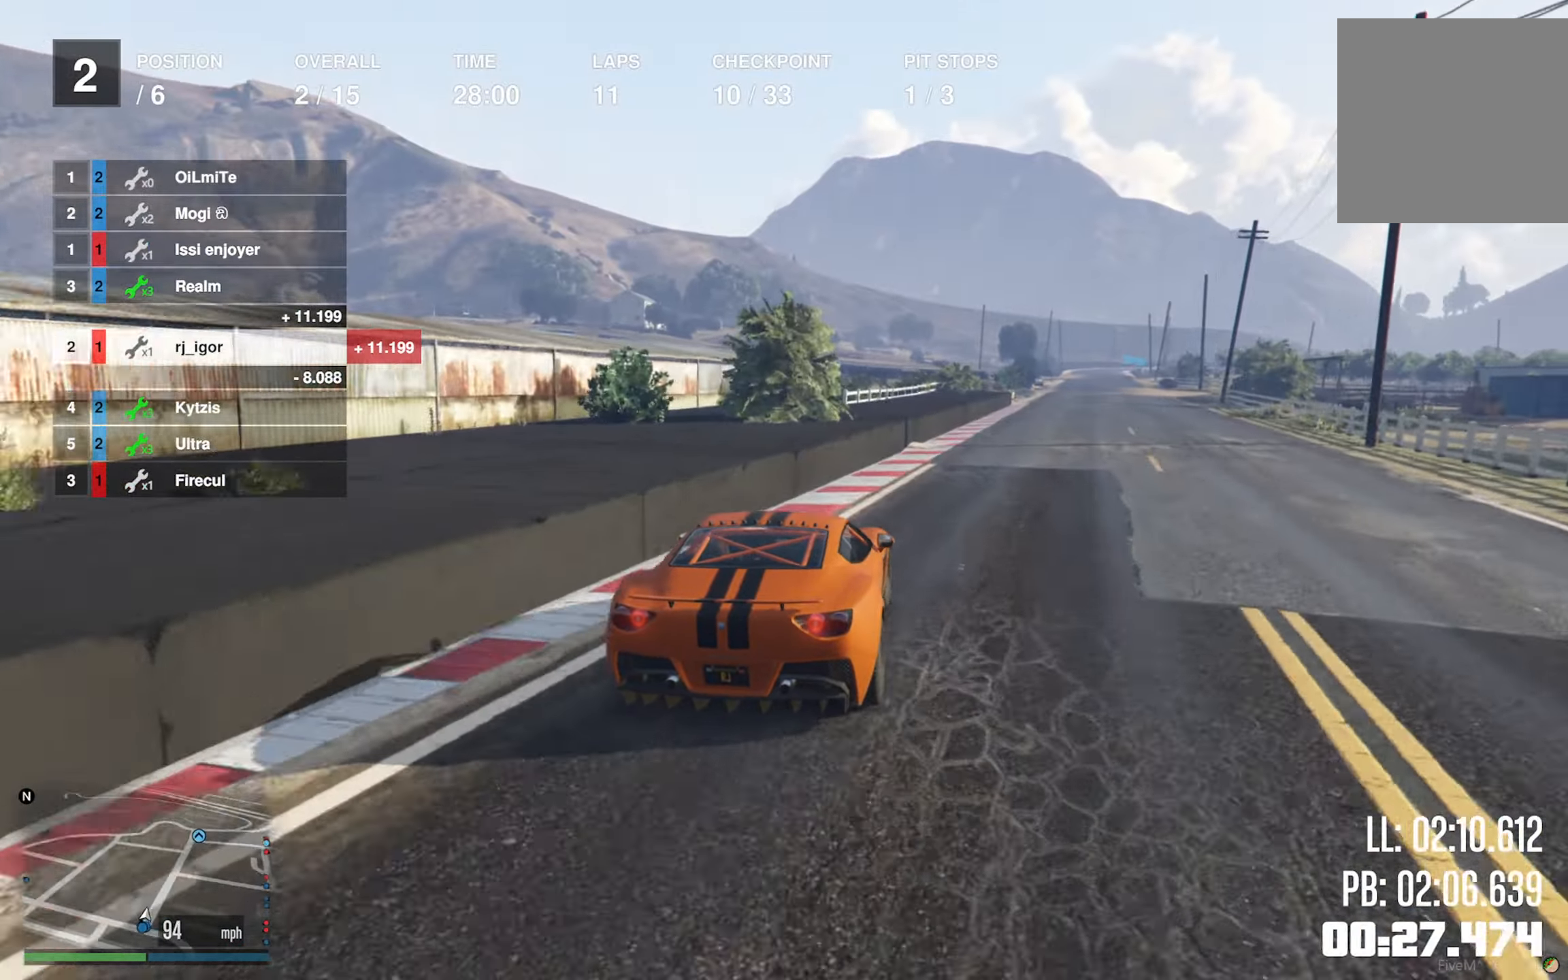
{"dt_ms": 500, "buttons": ["R2"], "left_stick": "center", "right_stick": "center", "events": [[83, "left_stick", "center"], [216, "left_stick", "down-right"], [333, "left_stick", "center"]]}
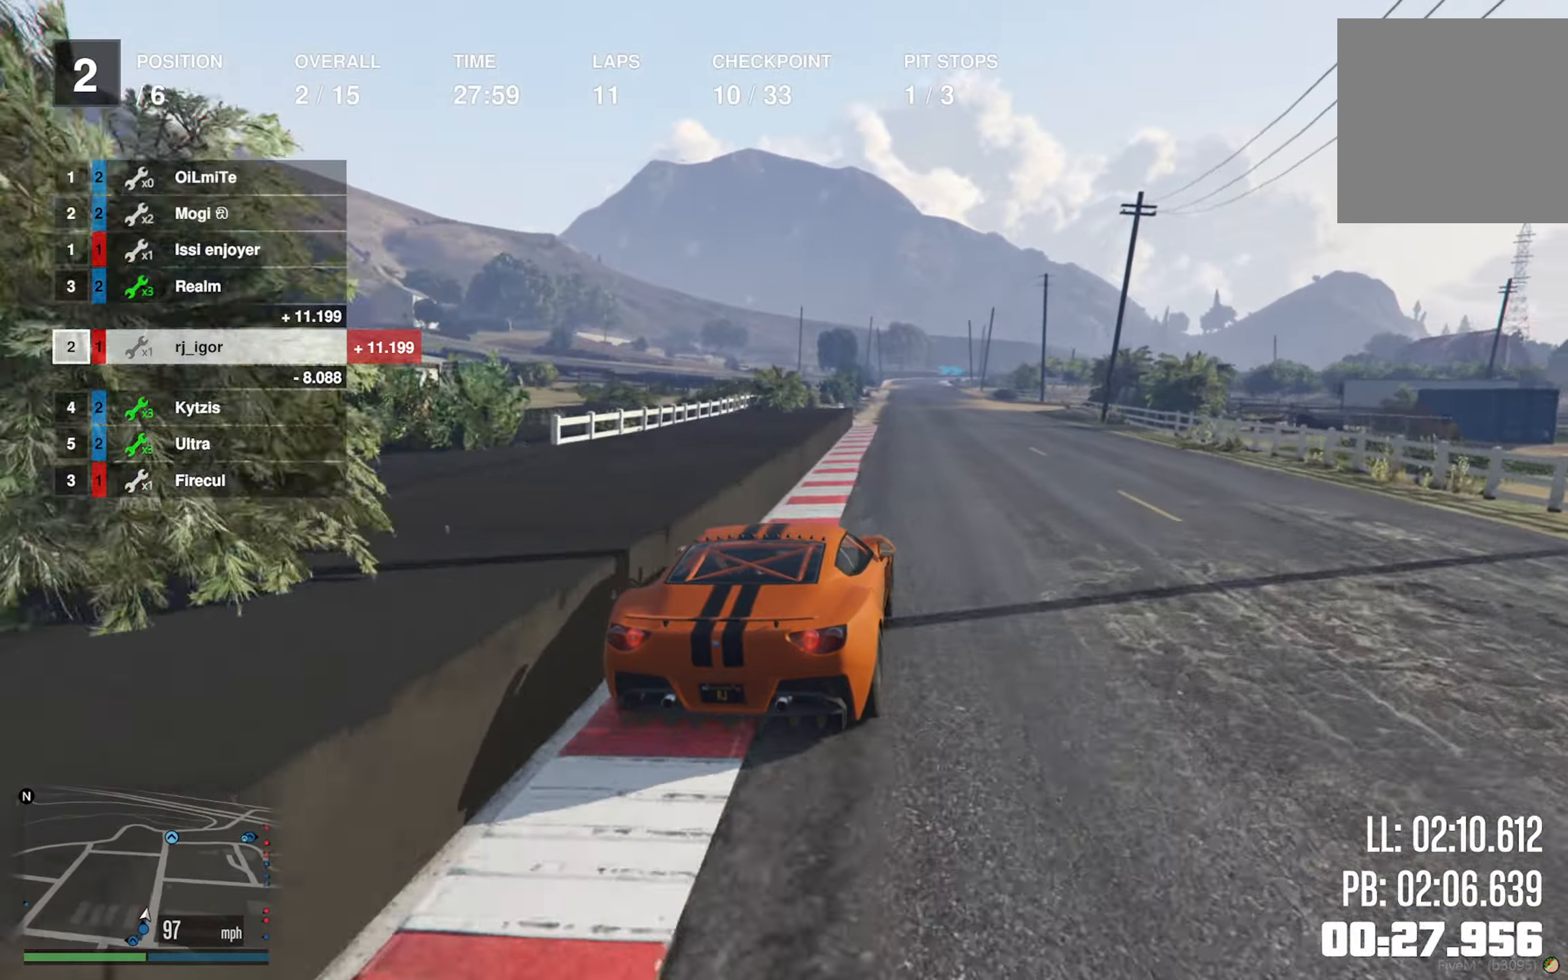
{"dt_ms": 500, "buttons": ["R2"], "left_stick": "center", "right_stick": "center", "events": [[166, "left_stick", "left"], [300, "left_stick", "center"]]}
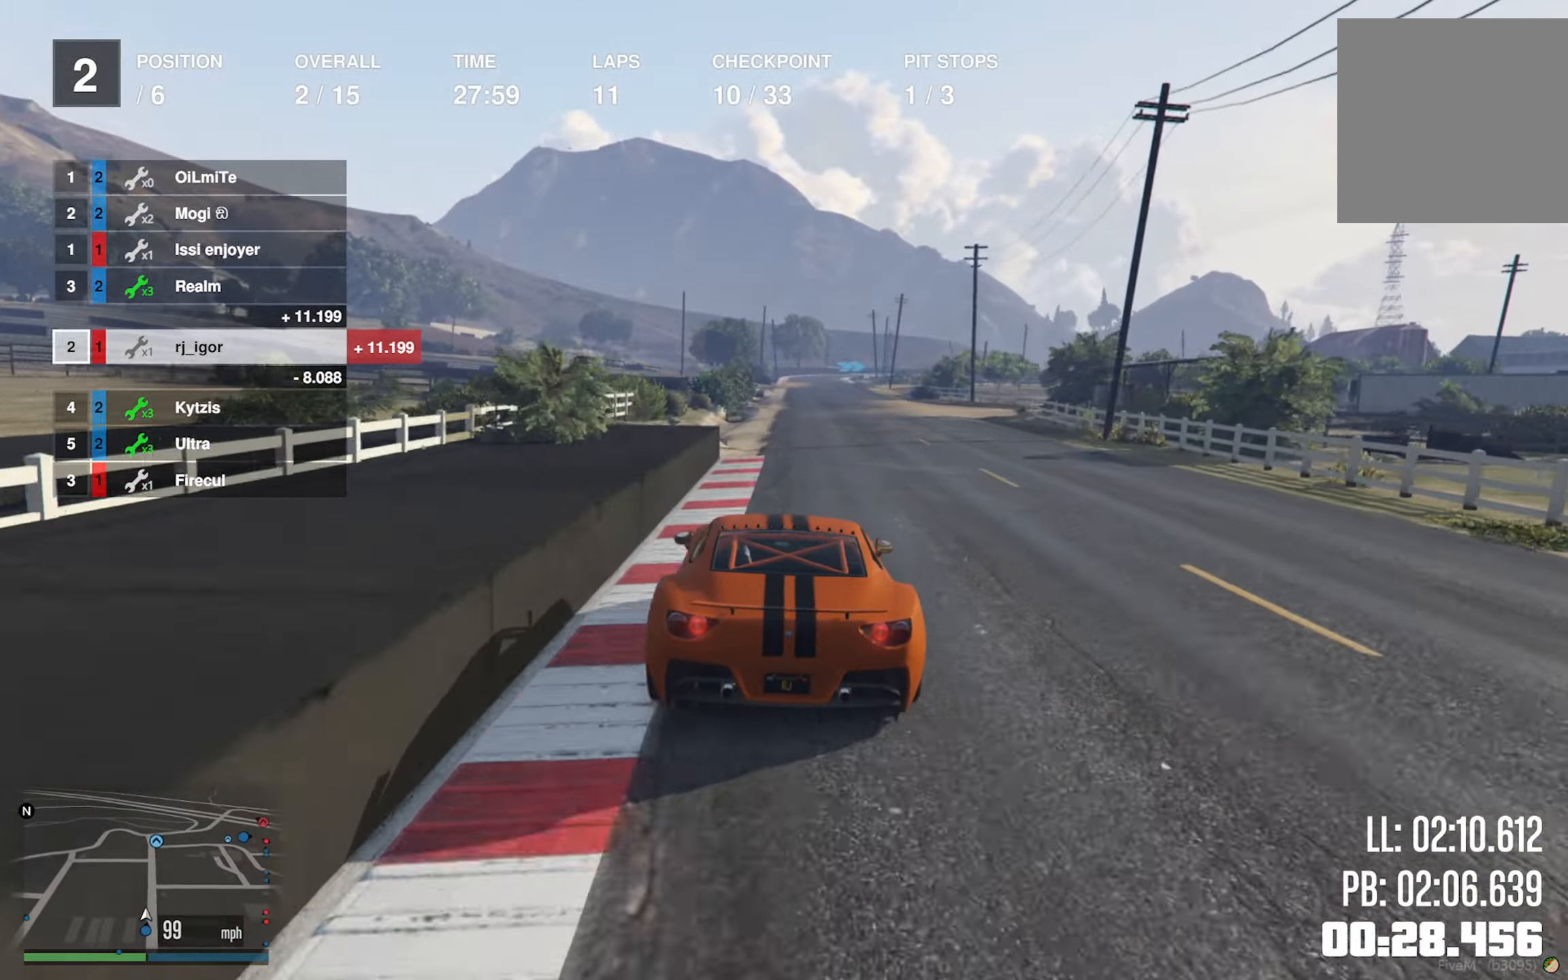
{"dt_ms": 500, "buttons": ["R2"], "left_stick": "center", "right_stick": "center", "events": [[200, "left_stick", "down-right"], [366, "left_stick", "center"]]}
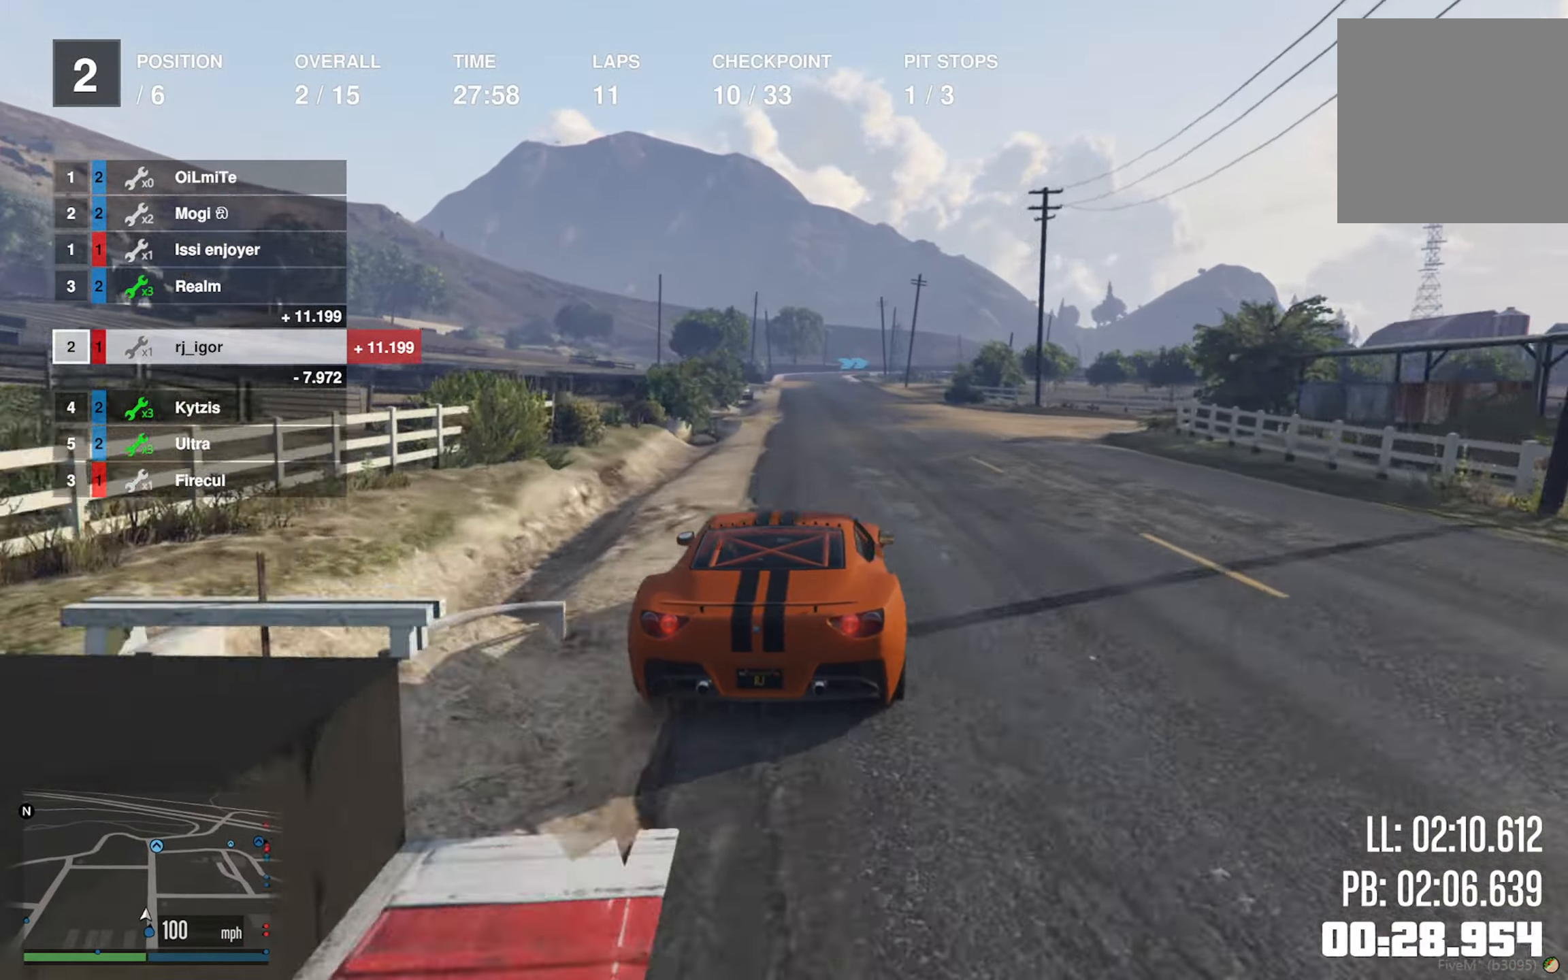
{"dt_ms": 500, "buttons": ["R2"], "left_stick": "left", "right_stick": "center", "events": [[383, "left_stick", "left"]]}
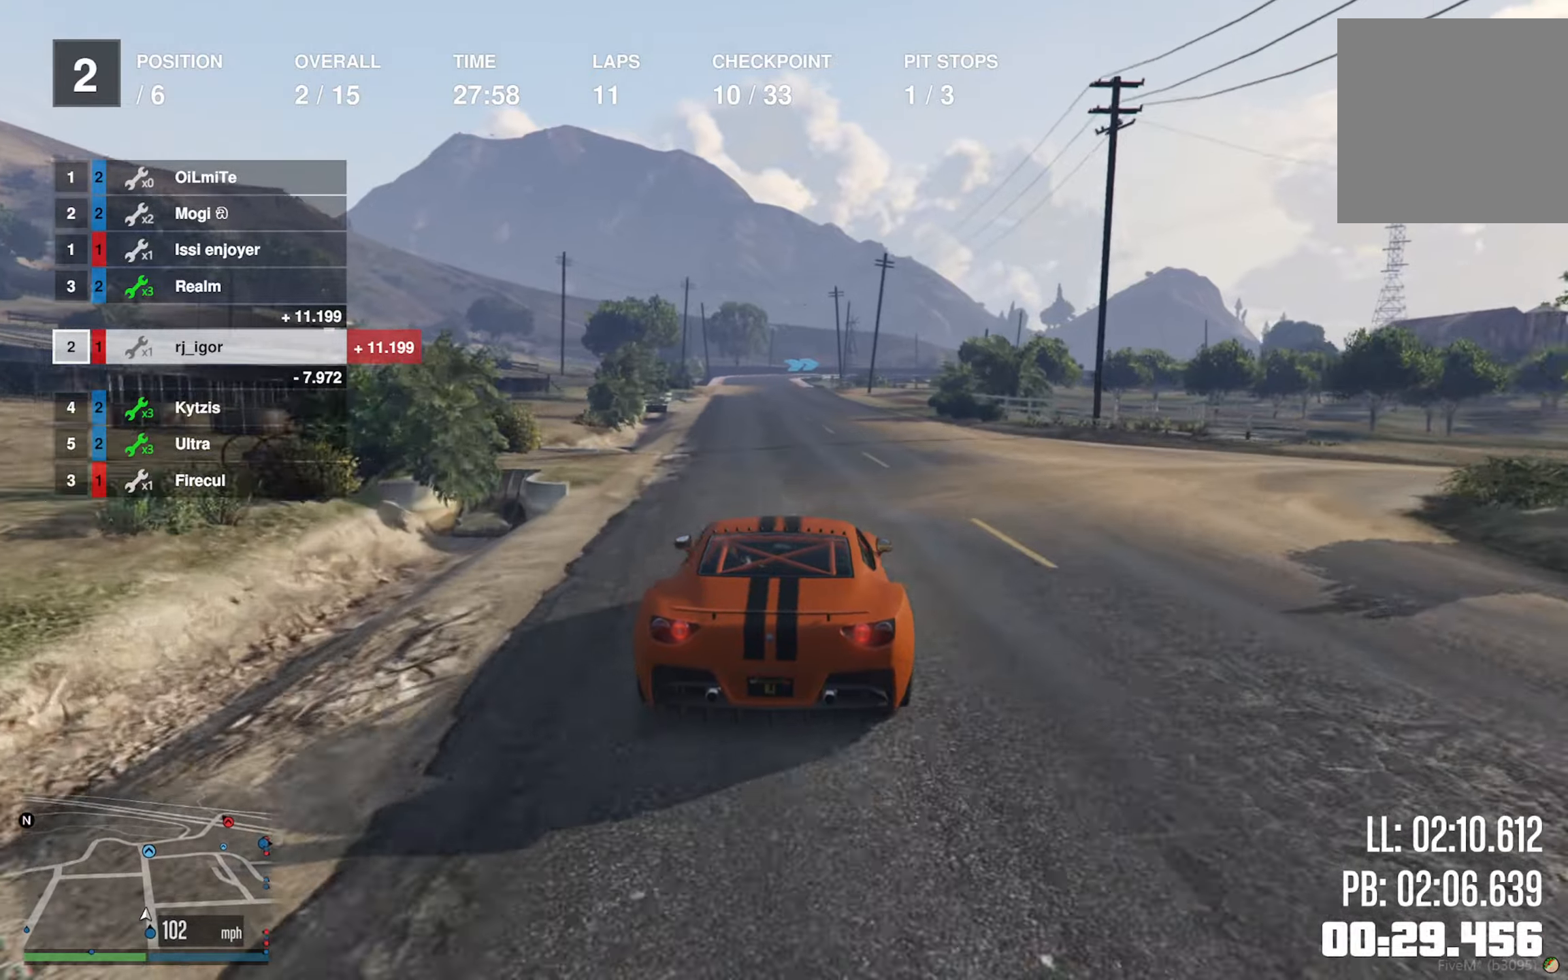
{"dt_ms": 500, "buttons": ["R2"], "left_stick": "left", "right_stick": "center", "events": [[17, "left_stick", "center"], [150, "left_stick", "left"], [267, "left_stick", "center"], [450, "left_stick", "left"]]}
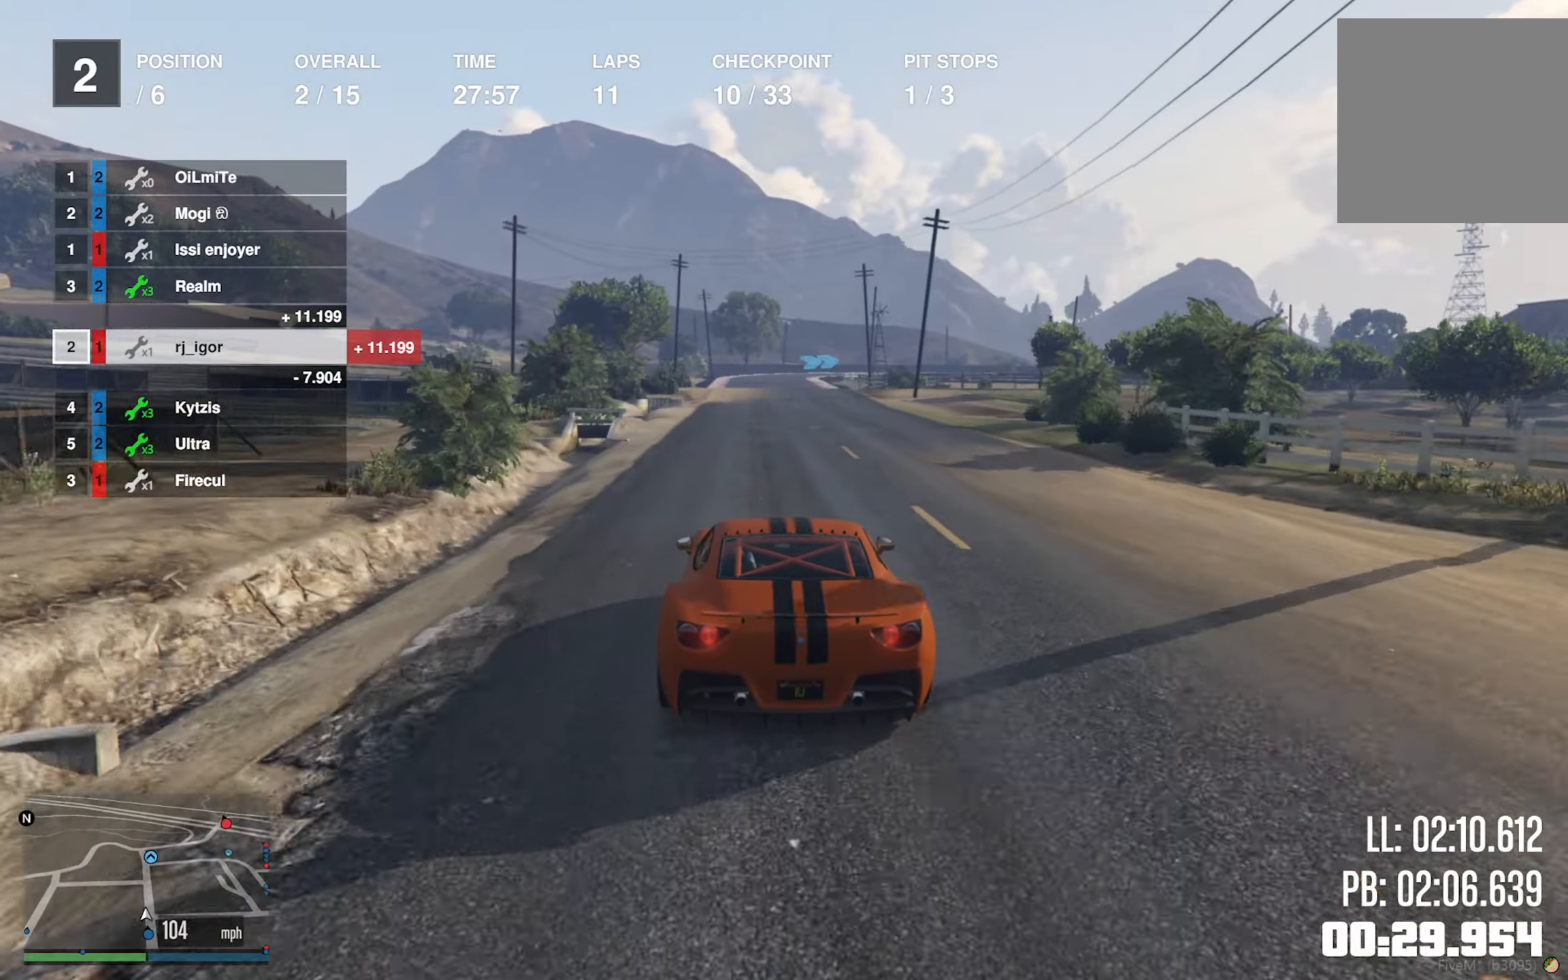
{"dt_ms": 500, "buttons": ["R2"], "left_stick": "center", "right_stick": "center", "events": [[33, "left_stick", "center"]]}
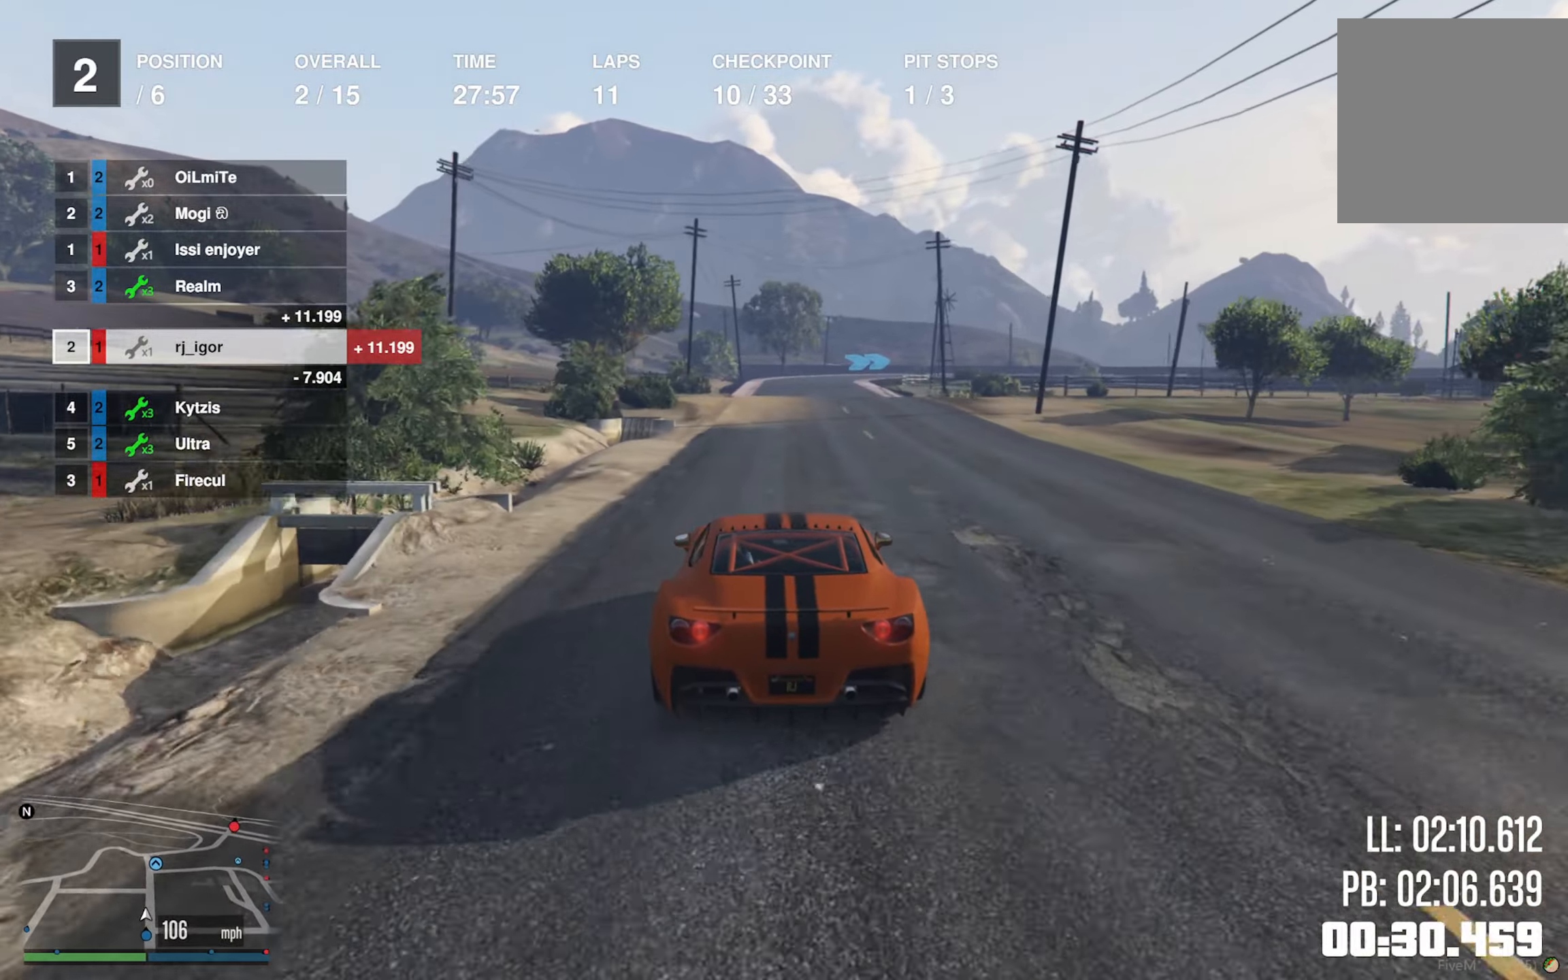
{"dt_ms": 500, "buttons": ["R2"], "left_stick": "down-right", "right_stick": "center", "events": [[133, "left_stick", "down-right"], [233, "left_stick", "center"], [417, "left_stick", "down-right"]]}
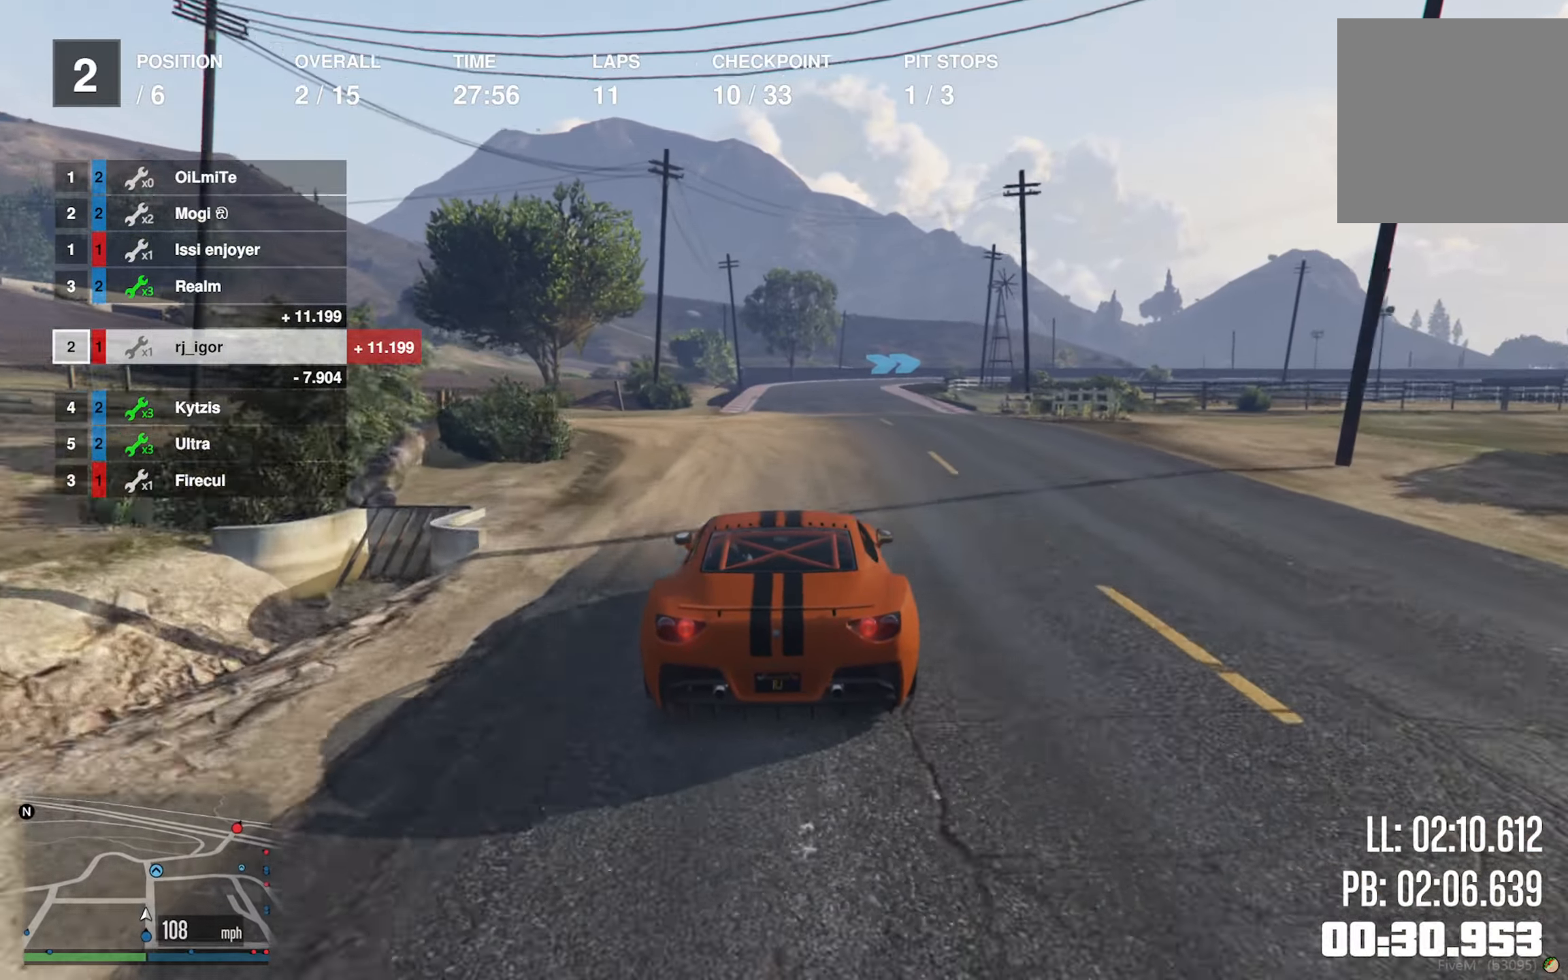
{"dt_ms": 500, "buttons": ["L2", "R2"], "left_stick": "center", "right_stick": "center", "events": [[83, "left_stick", "center"], [400, "L2", "down"]]}
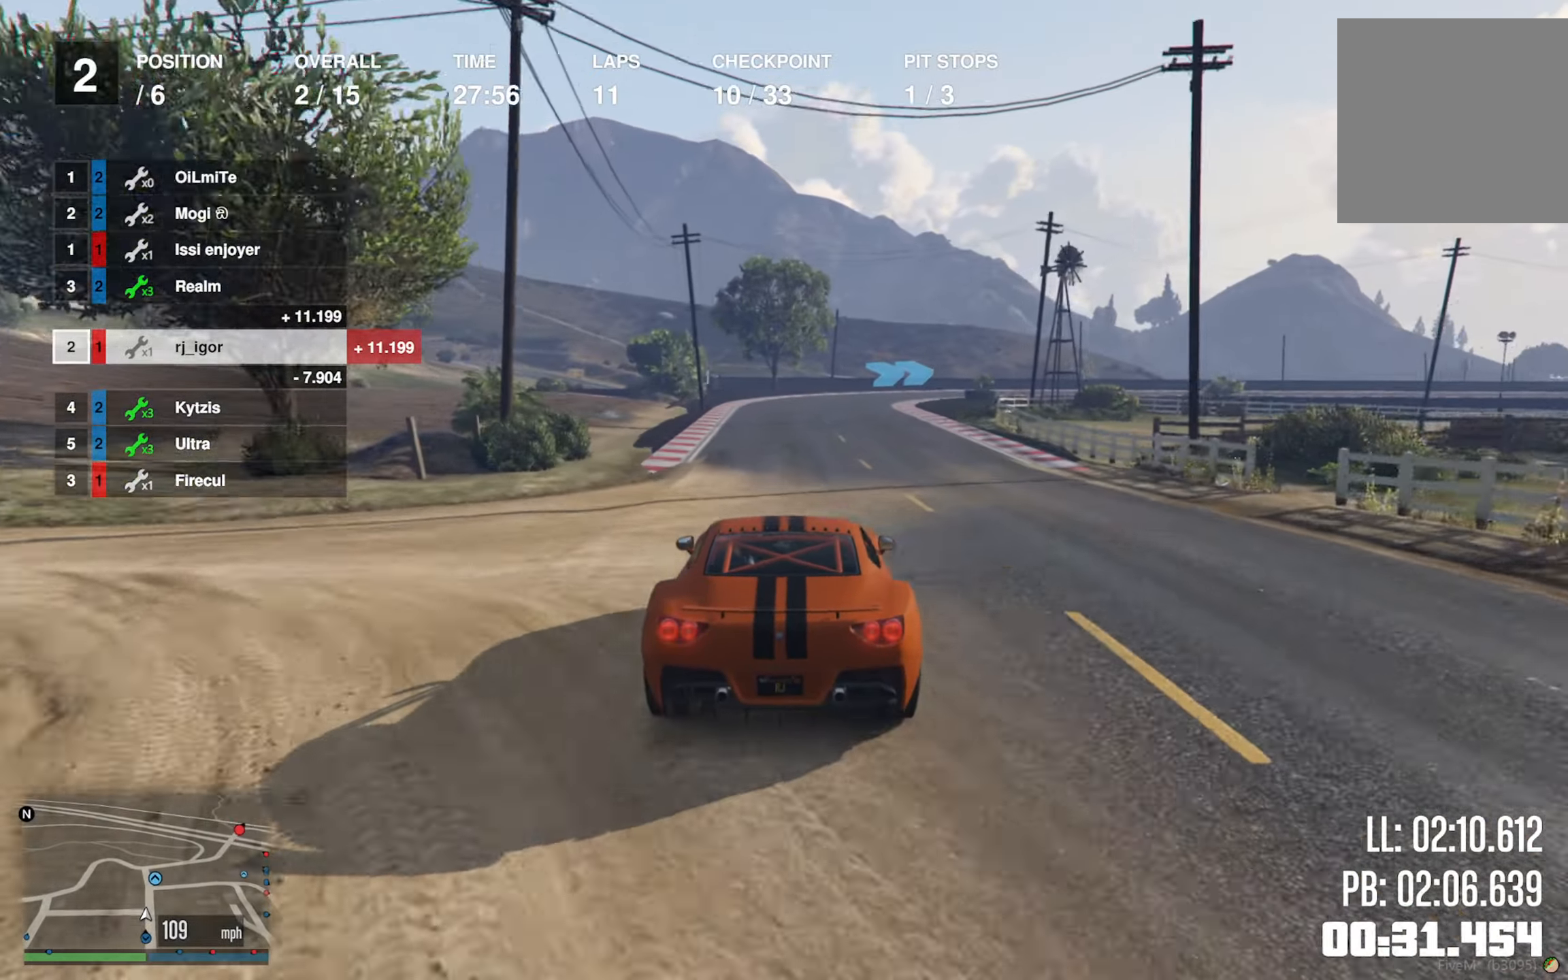
{"dt_ms": 500, "buttons": ["R2"], "left_stick": "center", "right_stick": "center", "events": [[117, "L2", "up"]]}
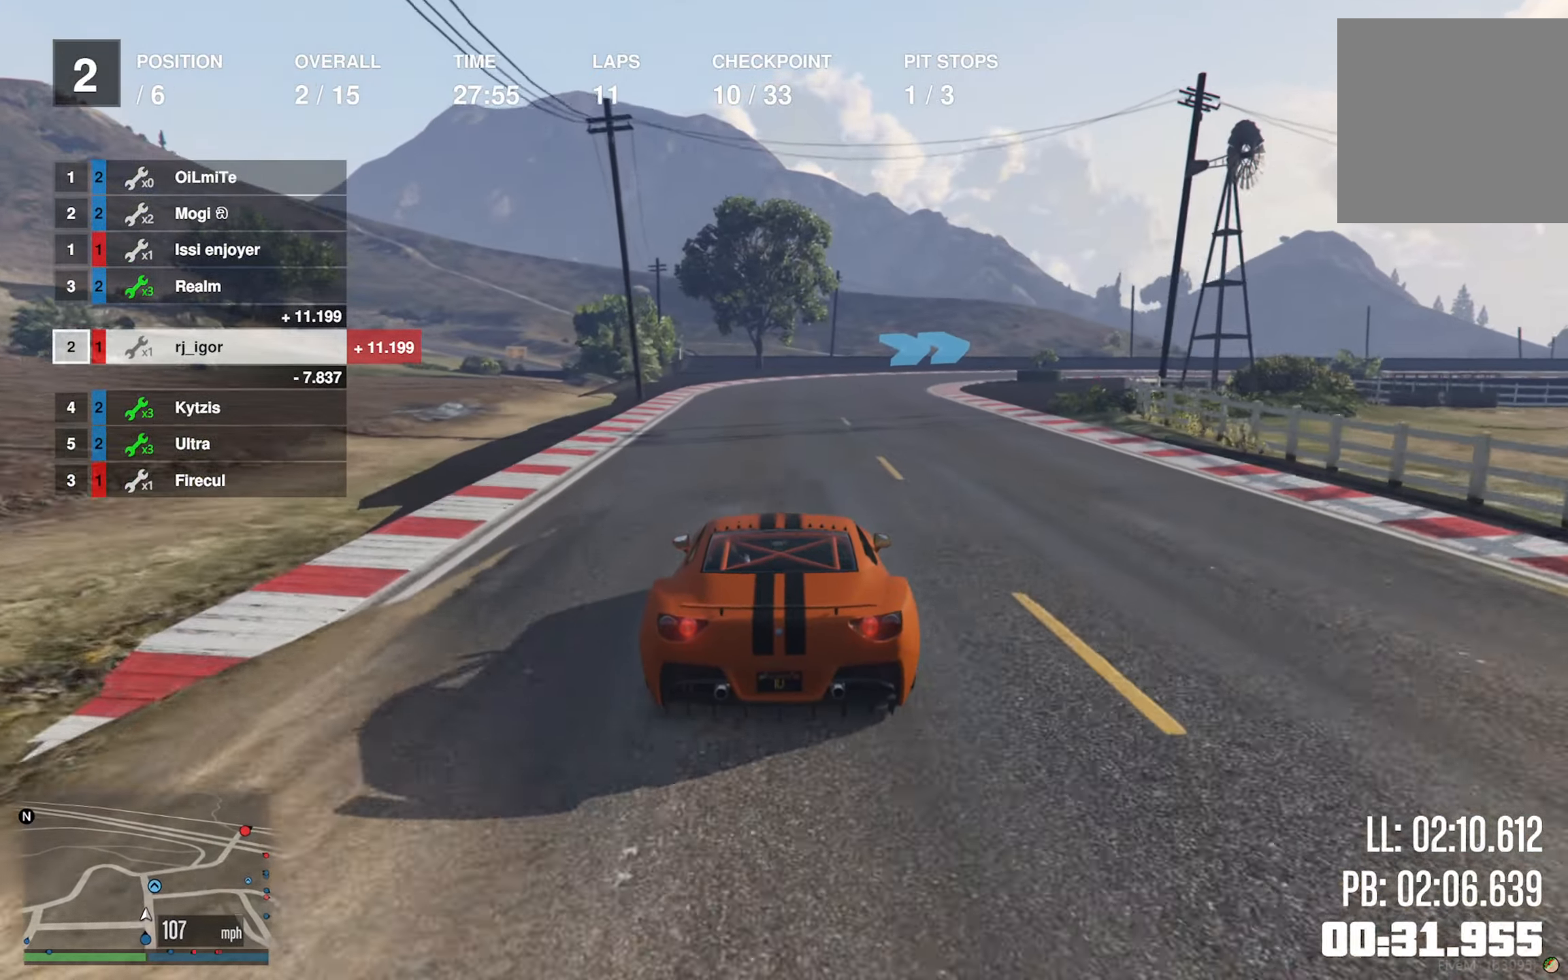
{"dt_ms": 500, "buttons": [], "left_stick": "down-right", "right_stick": "center", "events": [[67, "left_stick", "down-right"], [183, "R2", "up"], [200, "left_stick", "center"], [317, "left_stick", "down-right"]]}
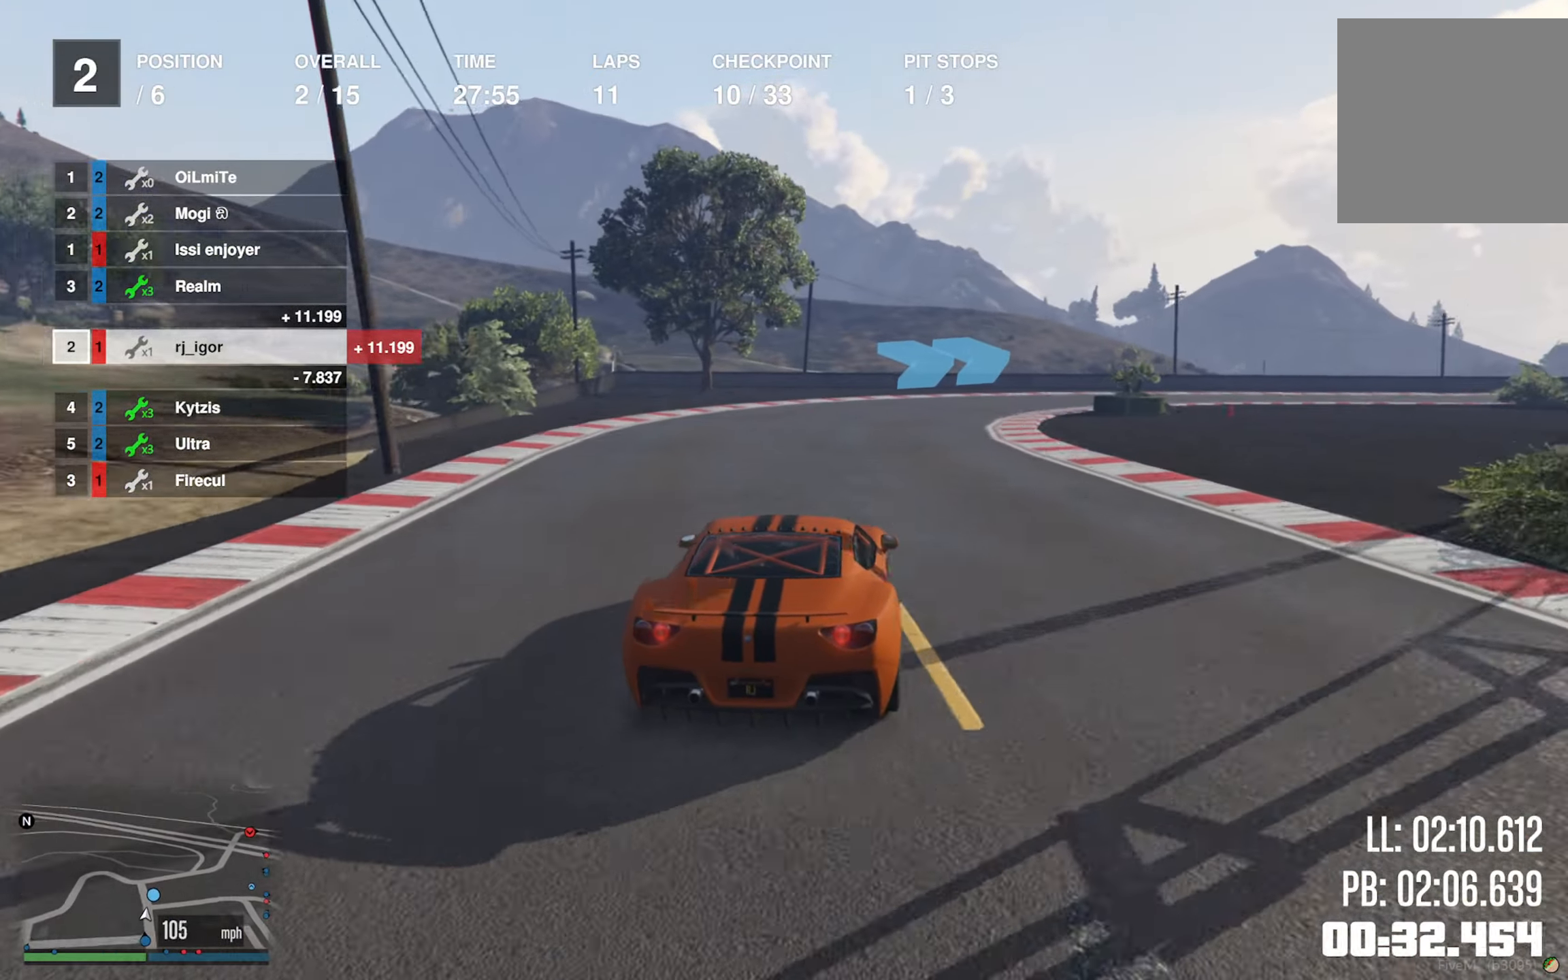
{"dt_ms": 500, "buttons": [], "left_stick": "down-right", "right_stick": "center", "events": [[67, "left_stick", "center"], [133, "left_stick", "right"], [433, "left_stick", "center"], [483, "left_stick", "down-right"]]}
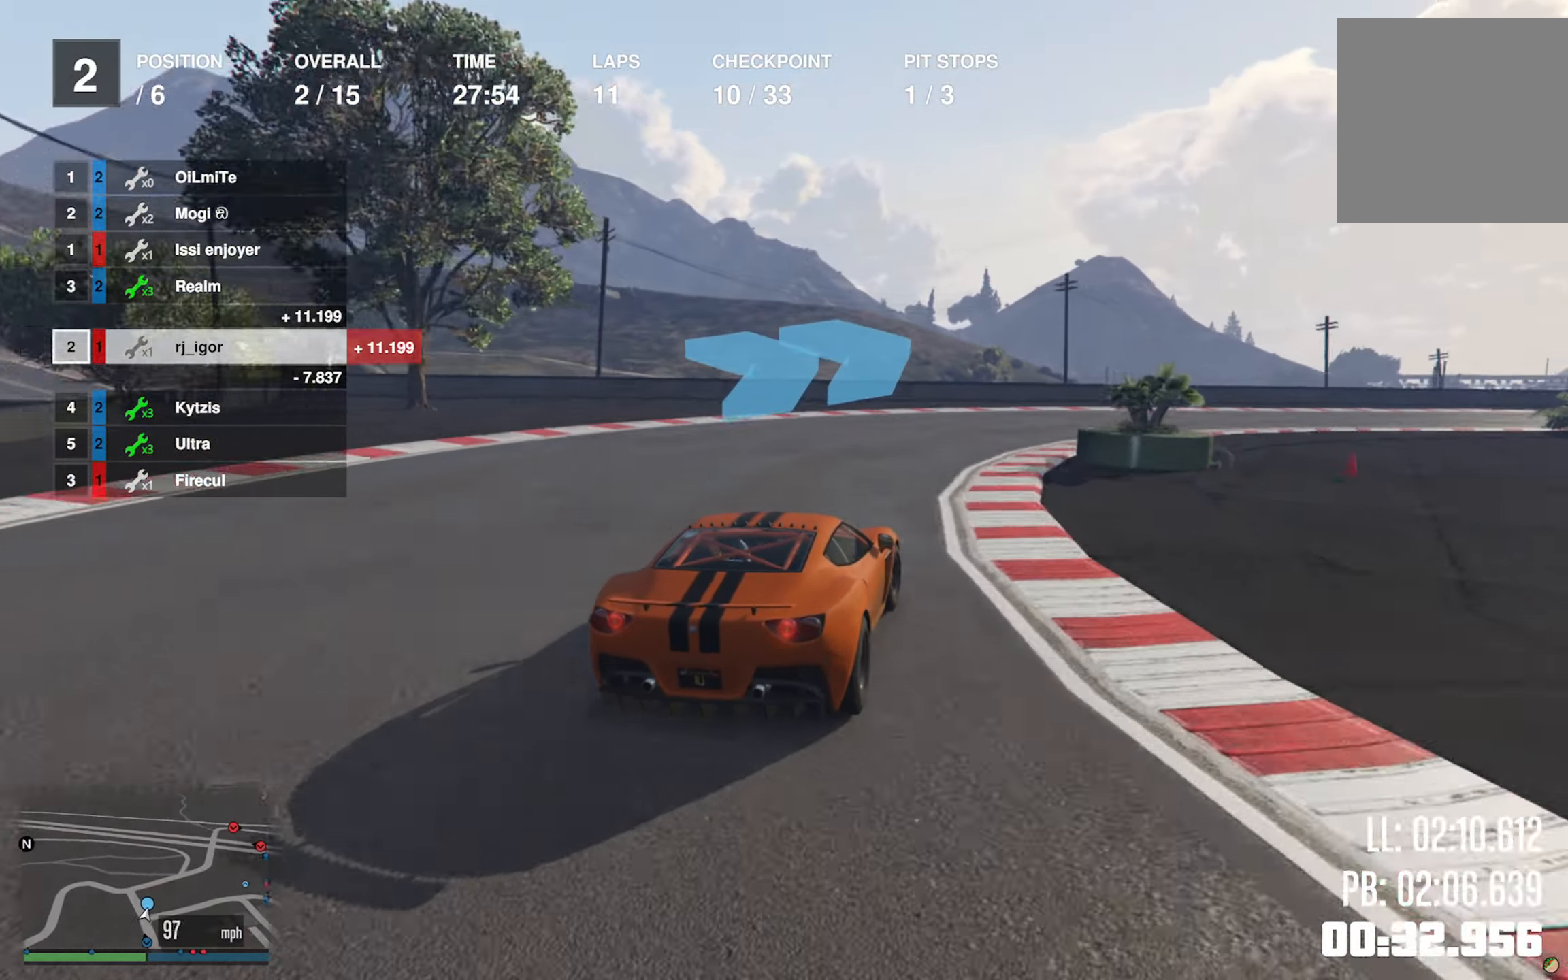
{"dt_ms": 500, "buttons": ["R2"], "left_stick": "down-right", "right_stick": "center", "events": [[133, "R2", "down"], [233, "left_stick", "center"], [350, "left_stick", "down-right"]]}
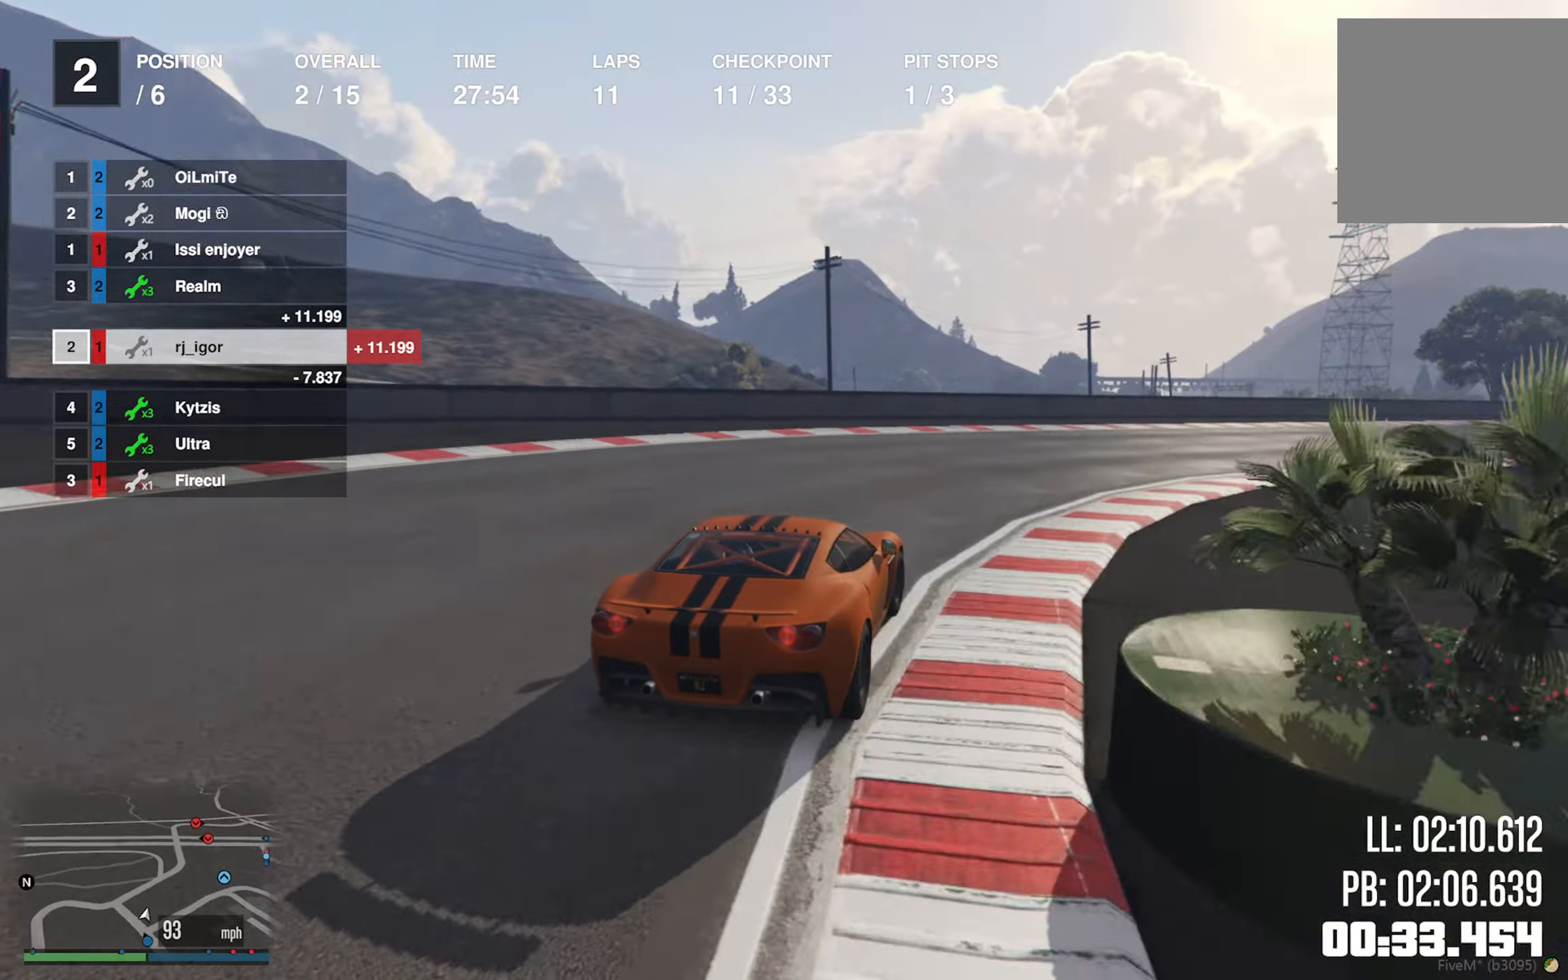
{"dt_ms": 500, "buttons": ["R2"], "left_stick": "down-right", "right_stick": "center", "events": [[117, "left_stick", "center"], [217, "left_stick", "down-right"]]}
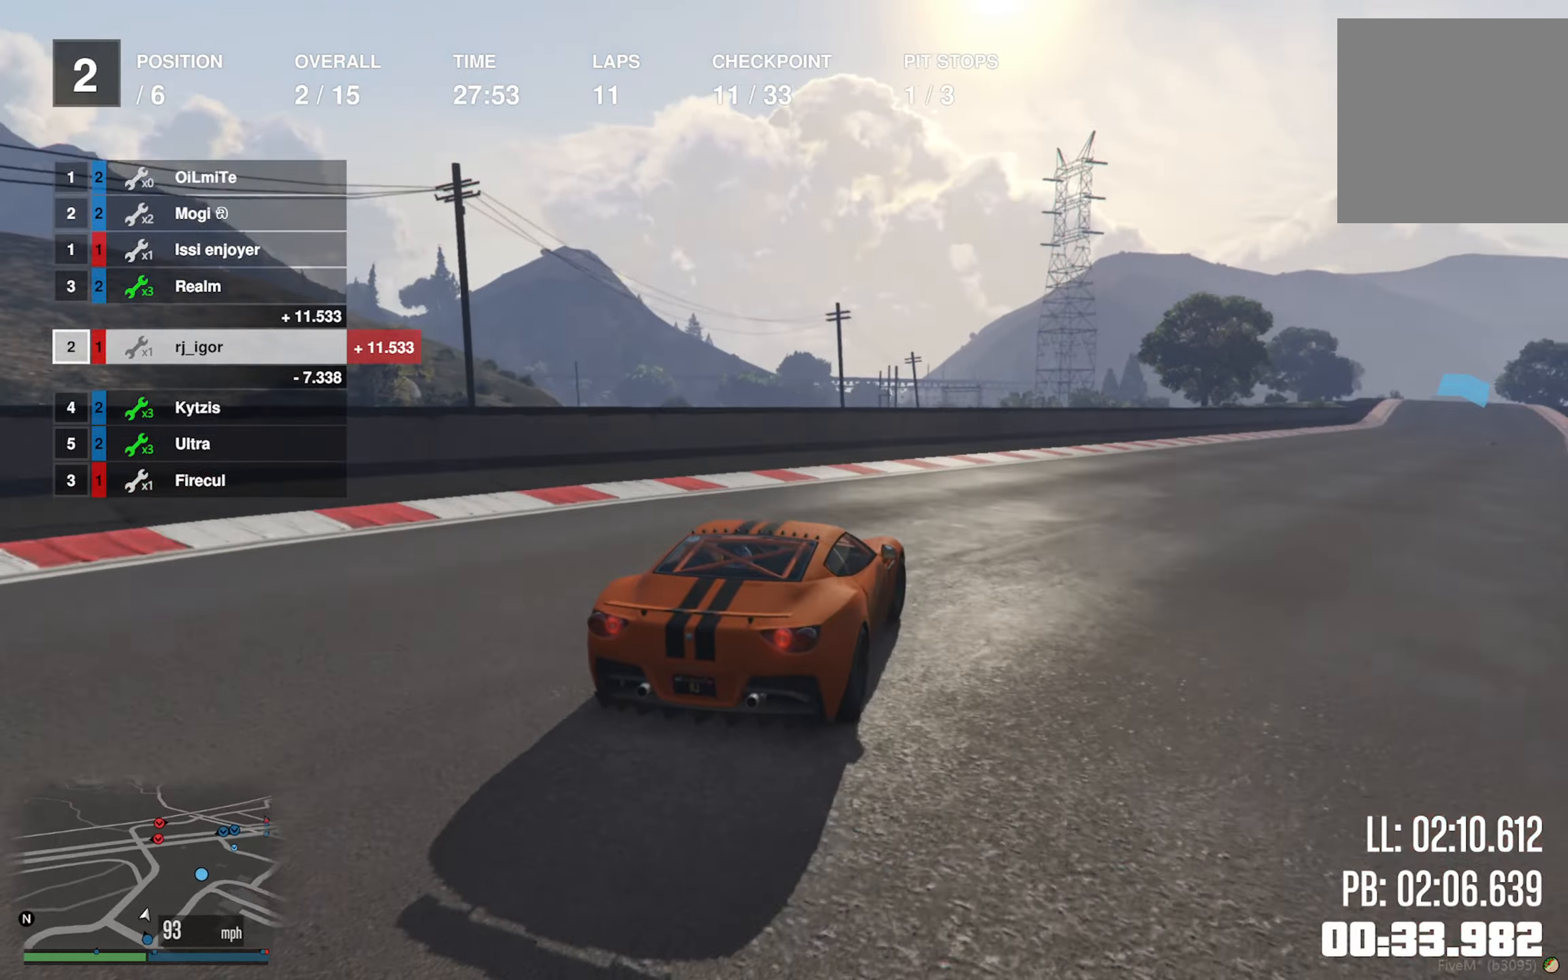
{"dt_ms": 500, "buttons": ["R2"], "left_stick": "down-right", "right_stick": "center", "events": [[34, "left_stick", "center"], [150, "left_stick", "down-right"], [317, "left_stick", "center"], [417, "left_stick", "down-right"]]}